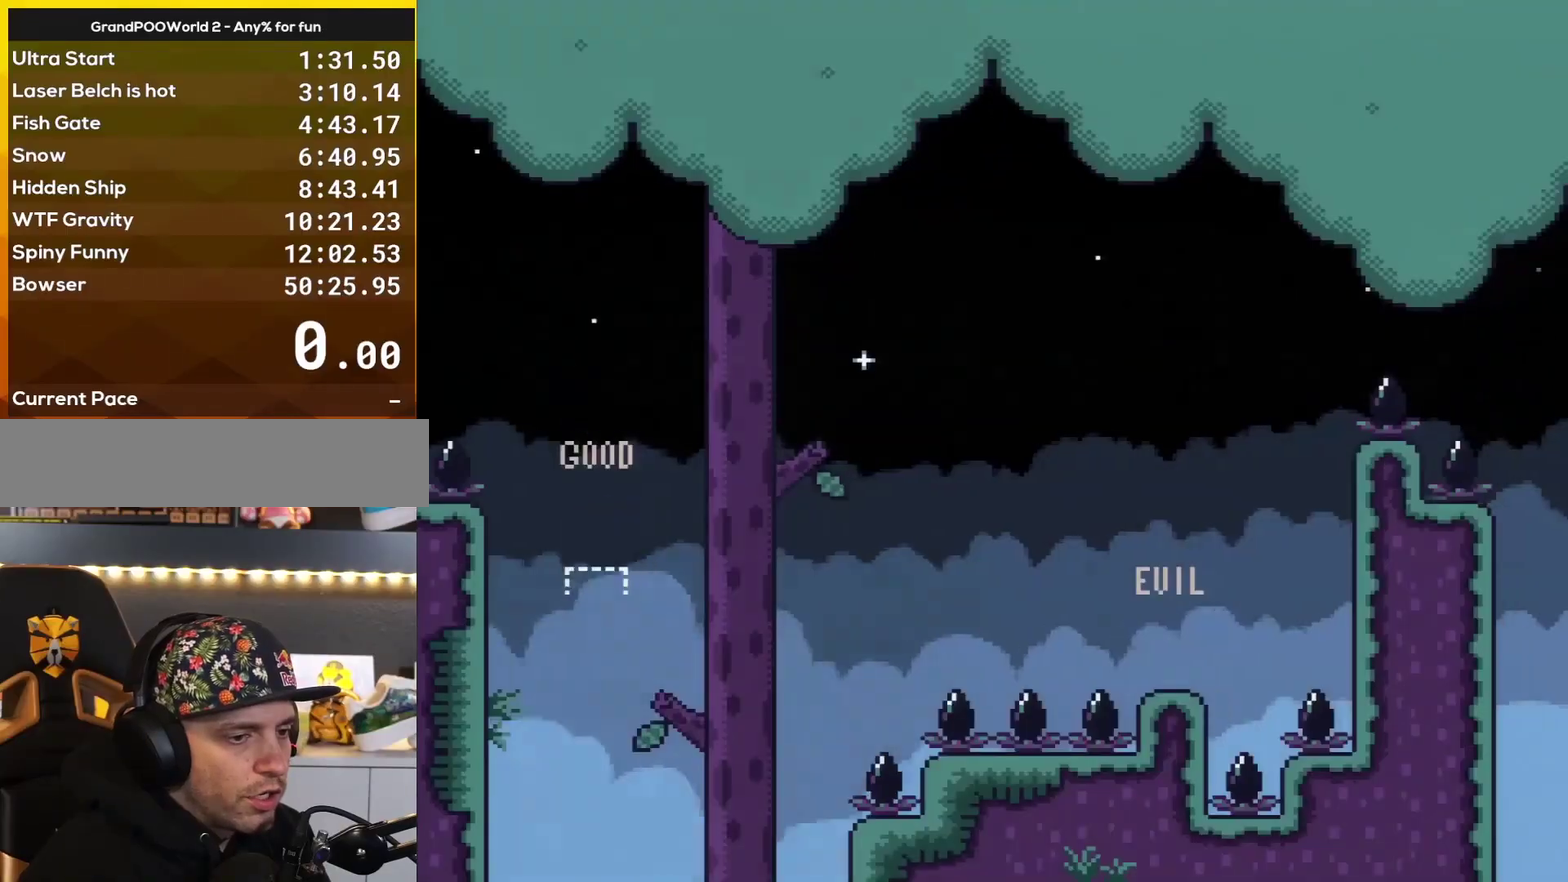
Gameplay with a controller (Nintendo layout); each line is a JSON object with the inputs held at the frame after it. "events" lists button and stick changes between this image and that frame as [ms after this image, input, new state], when the widget could be followed in between. Not read: L3 R3.
{"buttons": ["B", "DPAD_RIGHT"], "events": [[284, "DPAD_RIGHT", "down"]]}
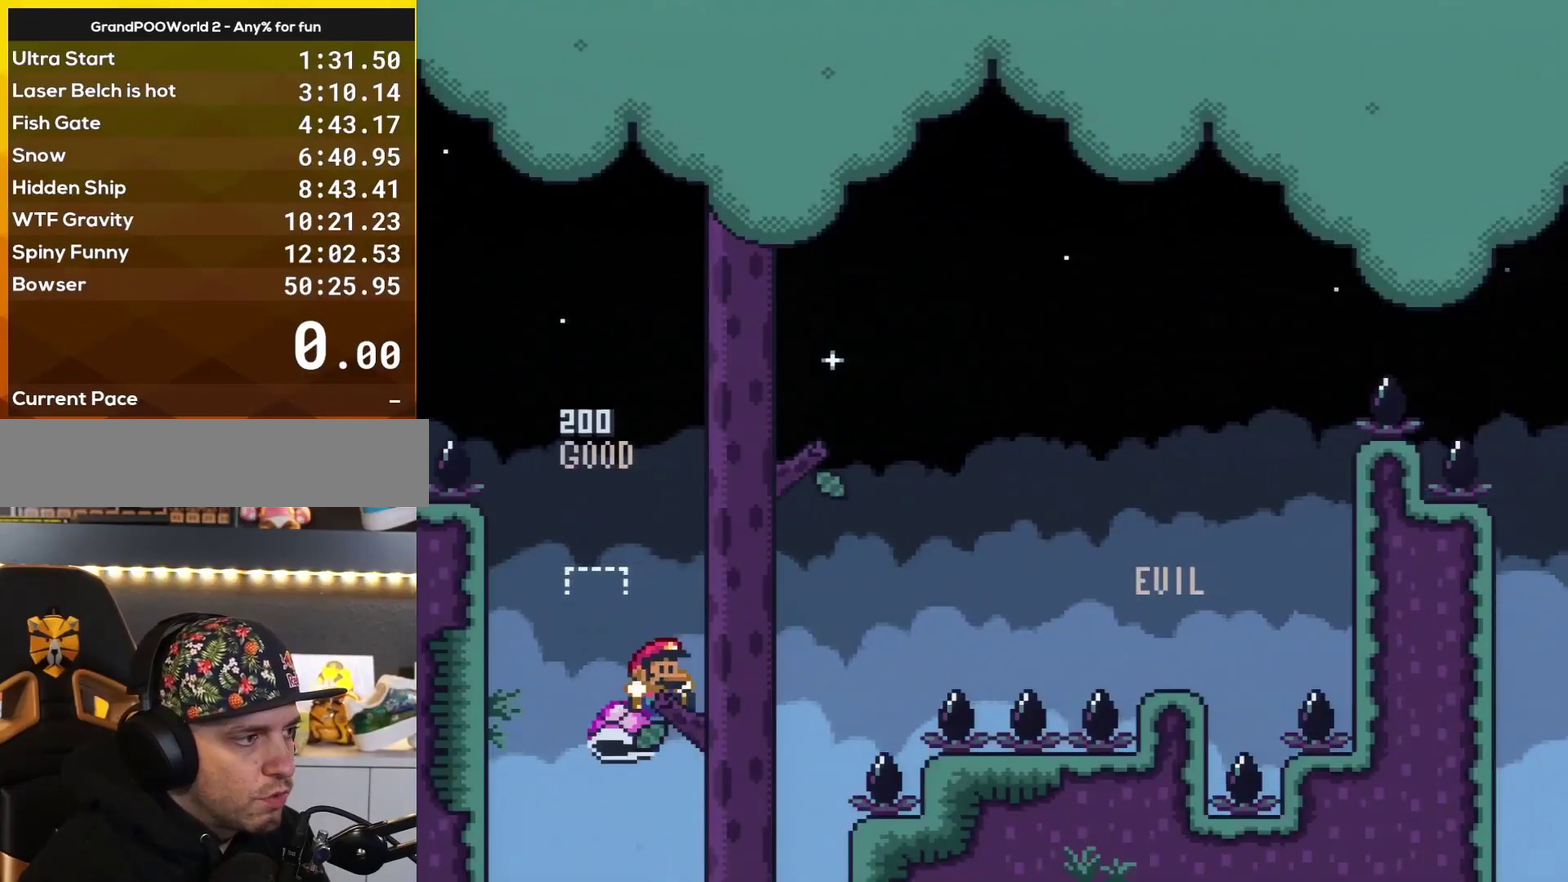
{"buttons": ["B", "Y", "DPAD_RIGHT"], "events": [[33, "DPAD_RIGHT", "up"], [100, "Y", "down"], [117, "DPAD_RIGHT", "down"]]}
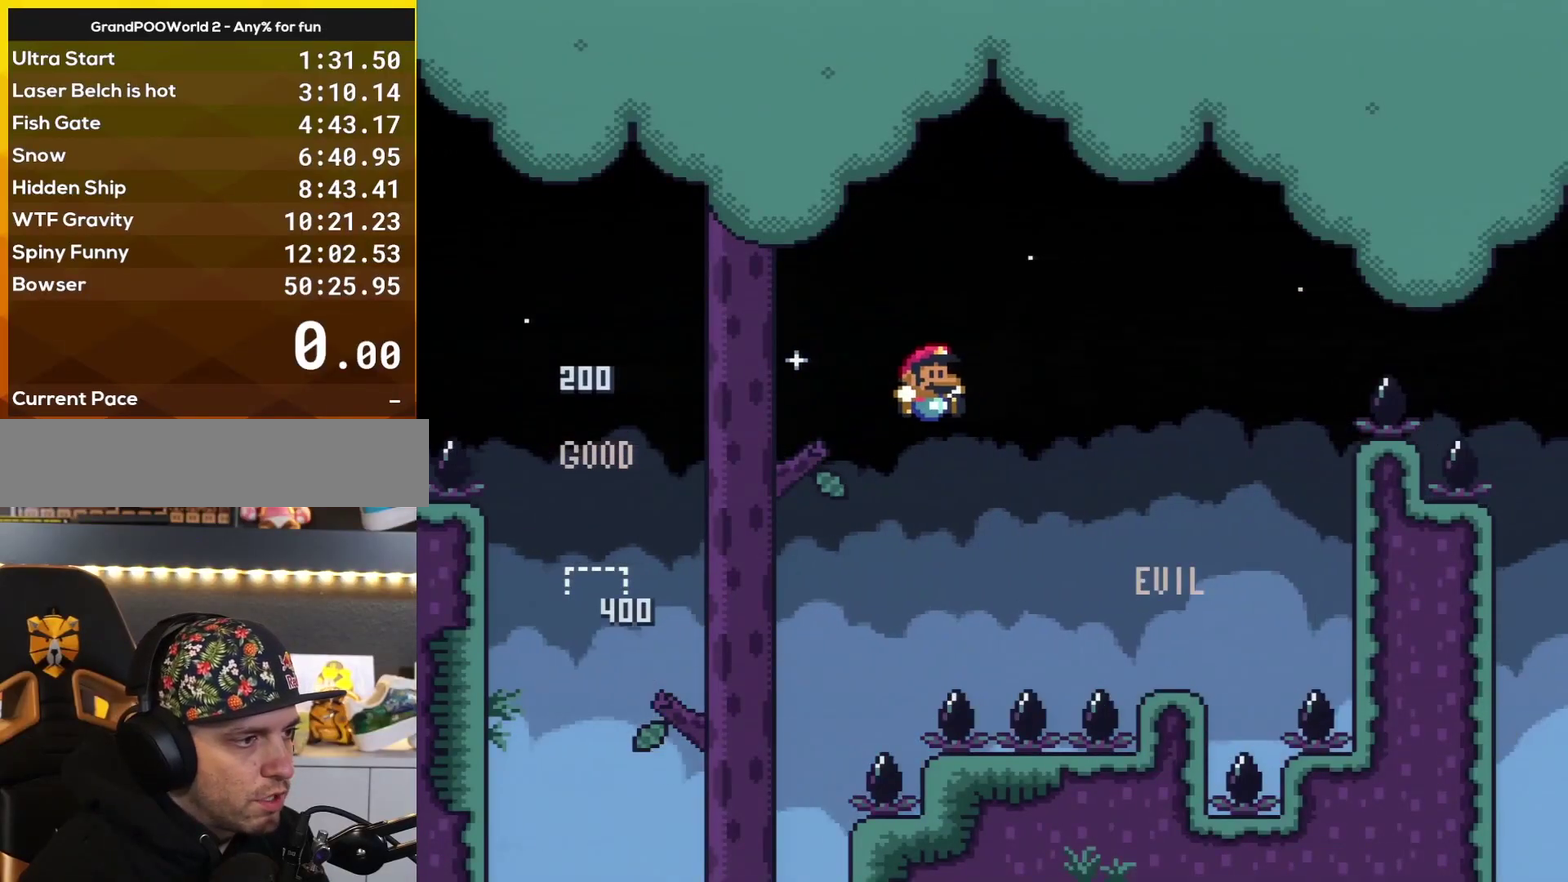
{"buttons": ["X", "DPAD_RIGHT"], "events": [[100, "B", "up"], [151, "B", "down"], [217, "B", "up"], [217, "Y", "up"], [284, "X", "down"]]}
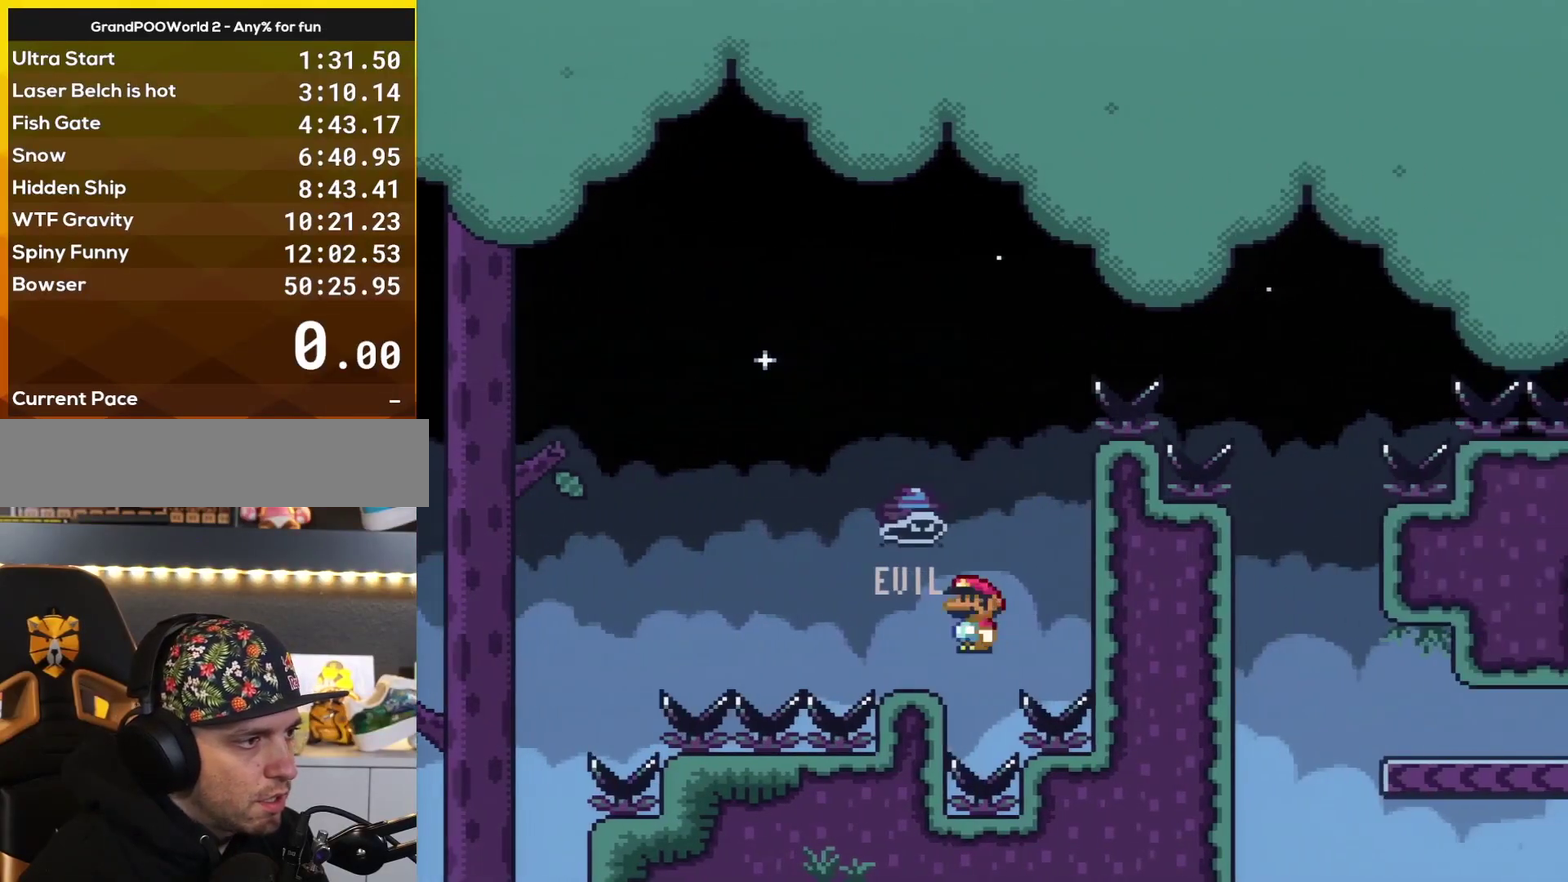
{"buttons": ["A", "X"], "events": [[67, "A", "down"], [100, "DPAD_RIGHT", "up"], [117, "DPAD_LEFT", "down"], [233, "A", "up"], [417, "A", "down"], [484, "DPAD_LEFT", "up"]]}
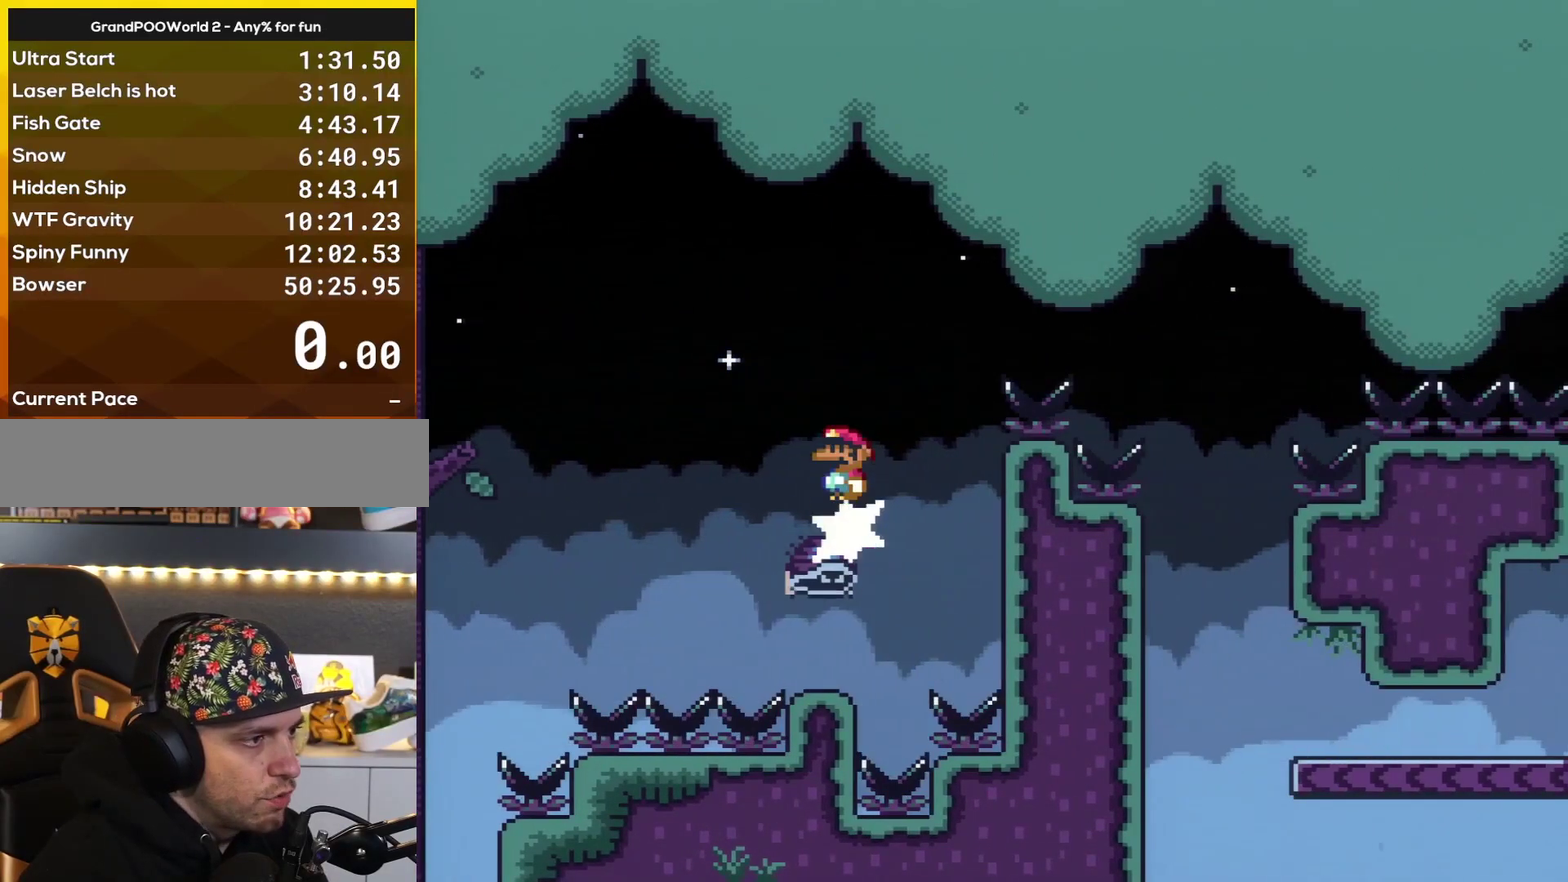
{"buttons": ["A", "X", "DPAD_RIGHT"], "events": [[17, "DPAD_RIGHT", "down"]]}
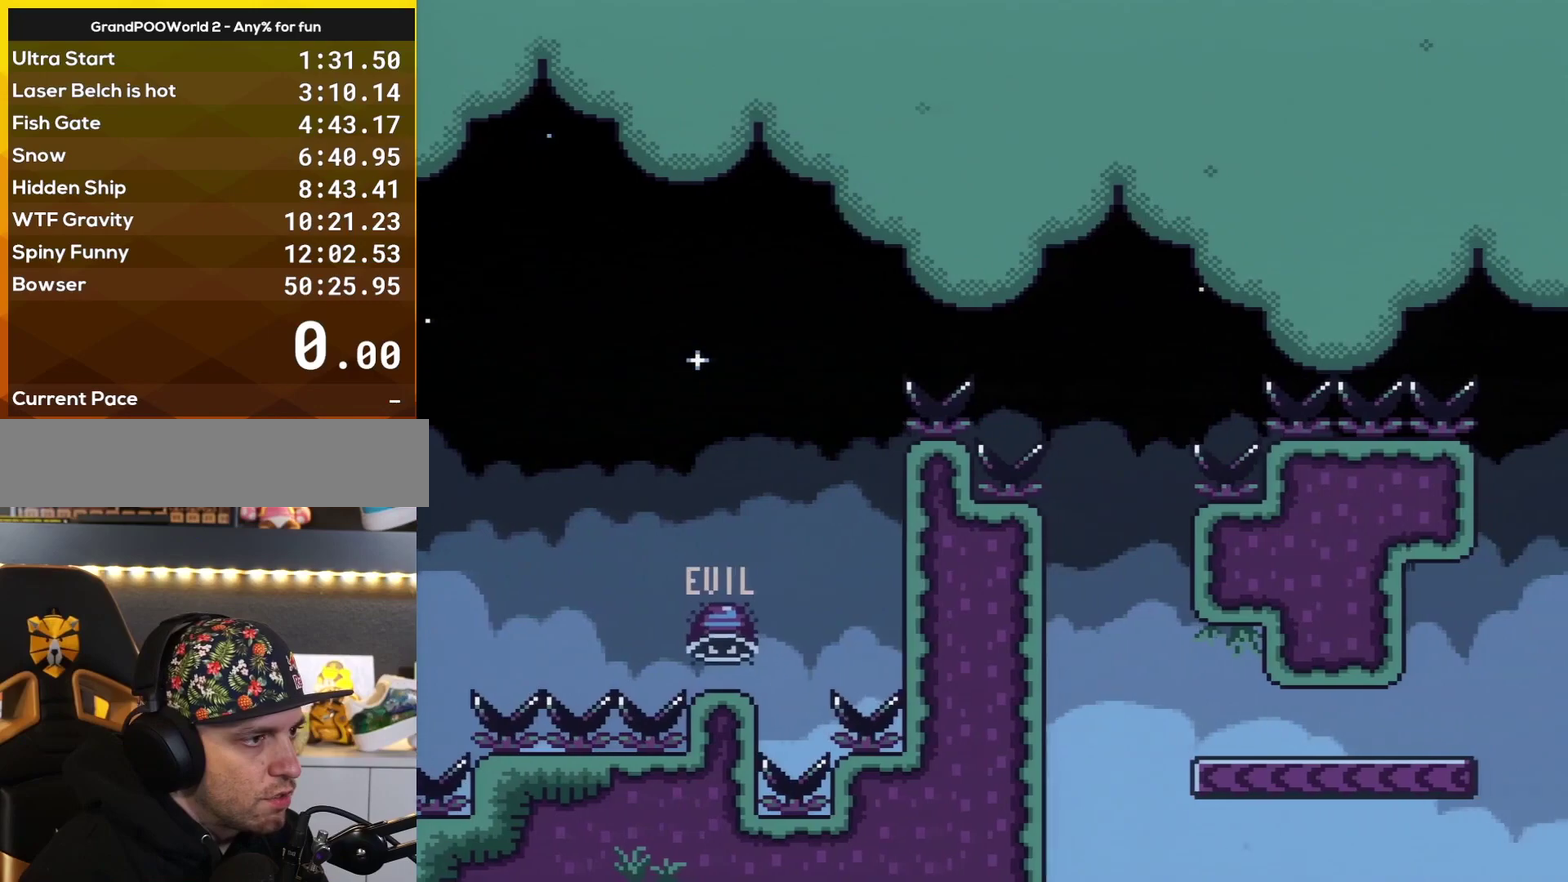
{"buttons": ["Y", "DPAD_LEFT"], "events": [[200, "A", "up"], [233, "X", "up"], [267, "Y", "down"], [300, "DPAD_RIGHT", "up"], [384, "DPAD_LEFT", "down"]]}
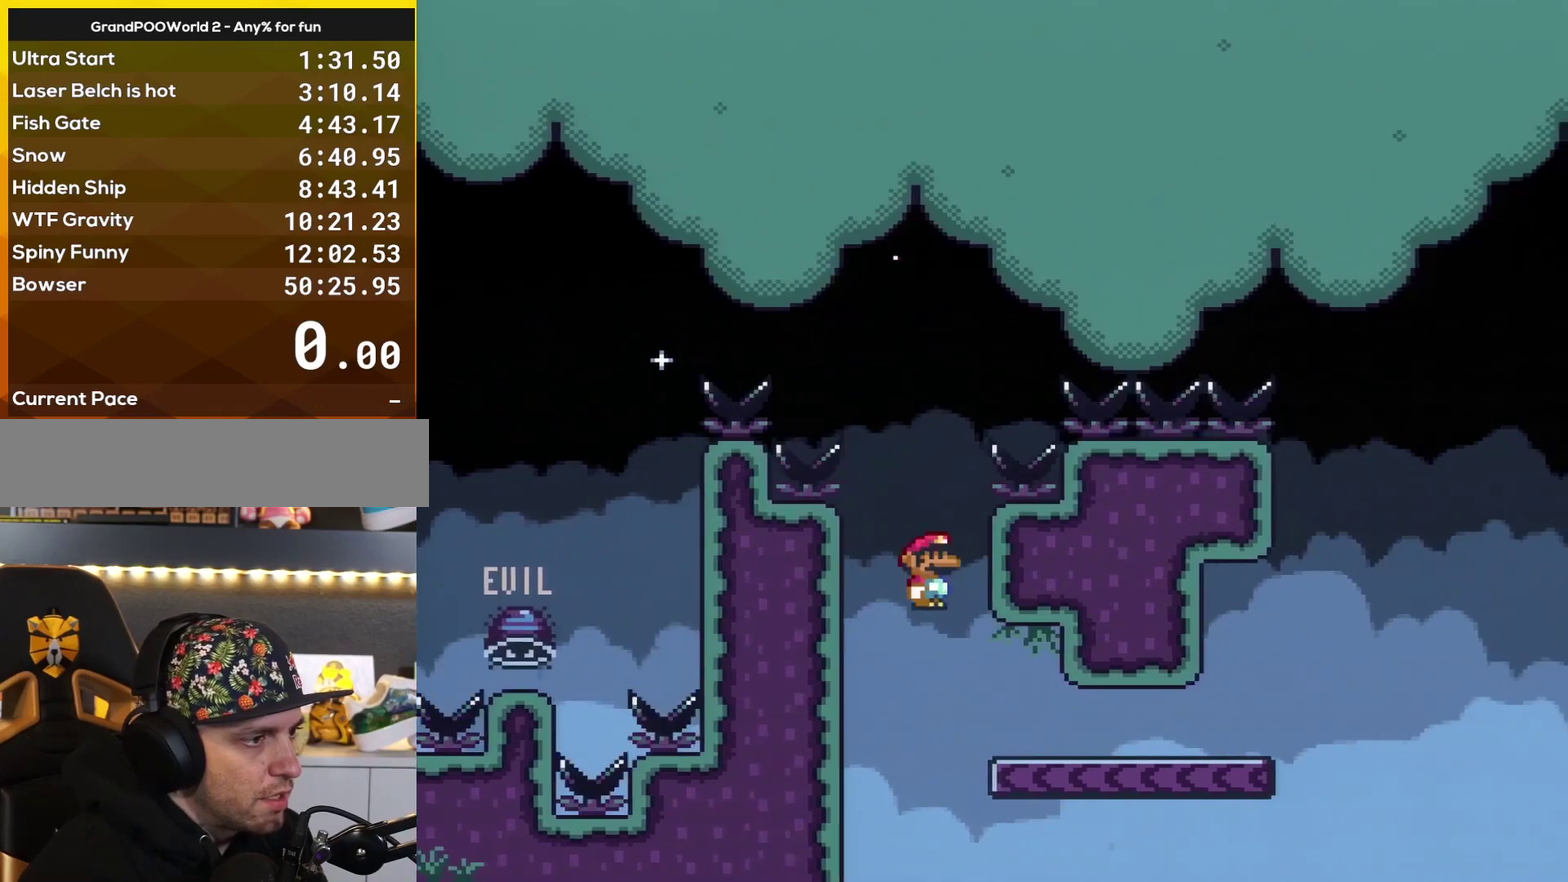
{"buttons": ["Y", "DPAD_RIGHT"], "events": [[17, "DPAD_LEFT", "up"], [50, "DPAD_RIGHT", "down"]]}
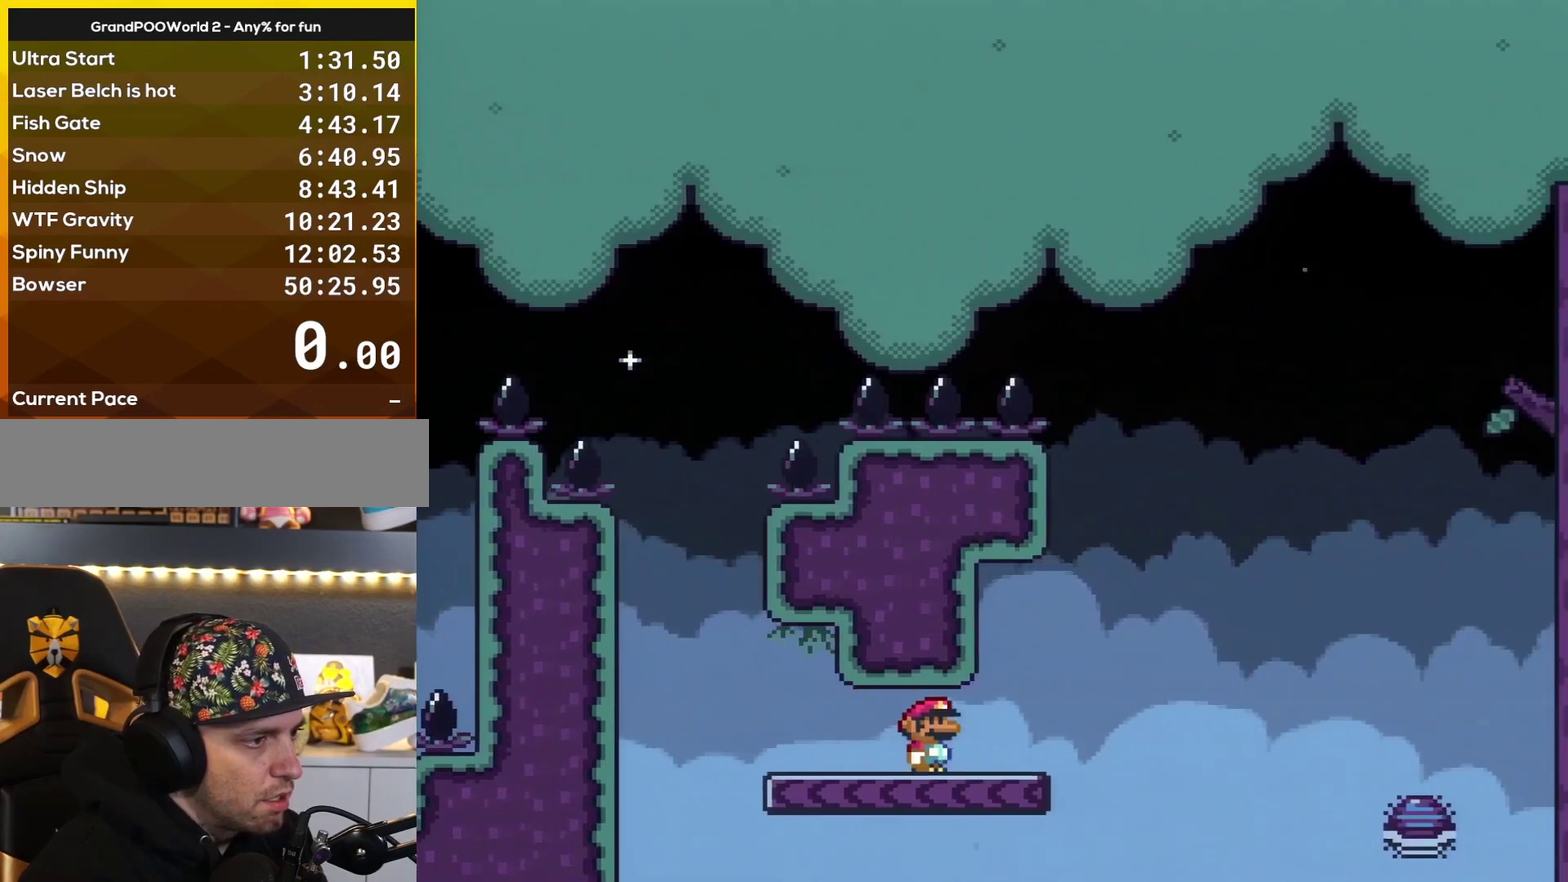
{"buttons": ["X", "DPAD_RIGHT"], "events": [[50, "Y", "up"], [100, "X", "down"], [233, "A", "down"], [417, "A", "up"]]}
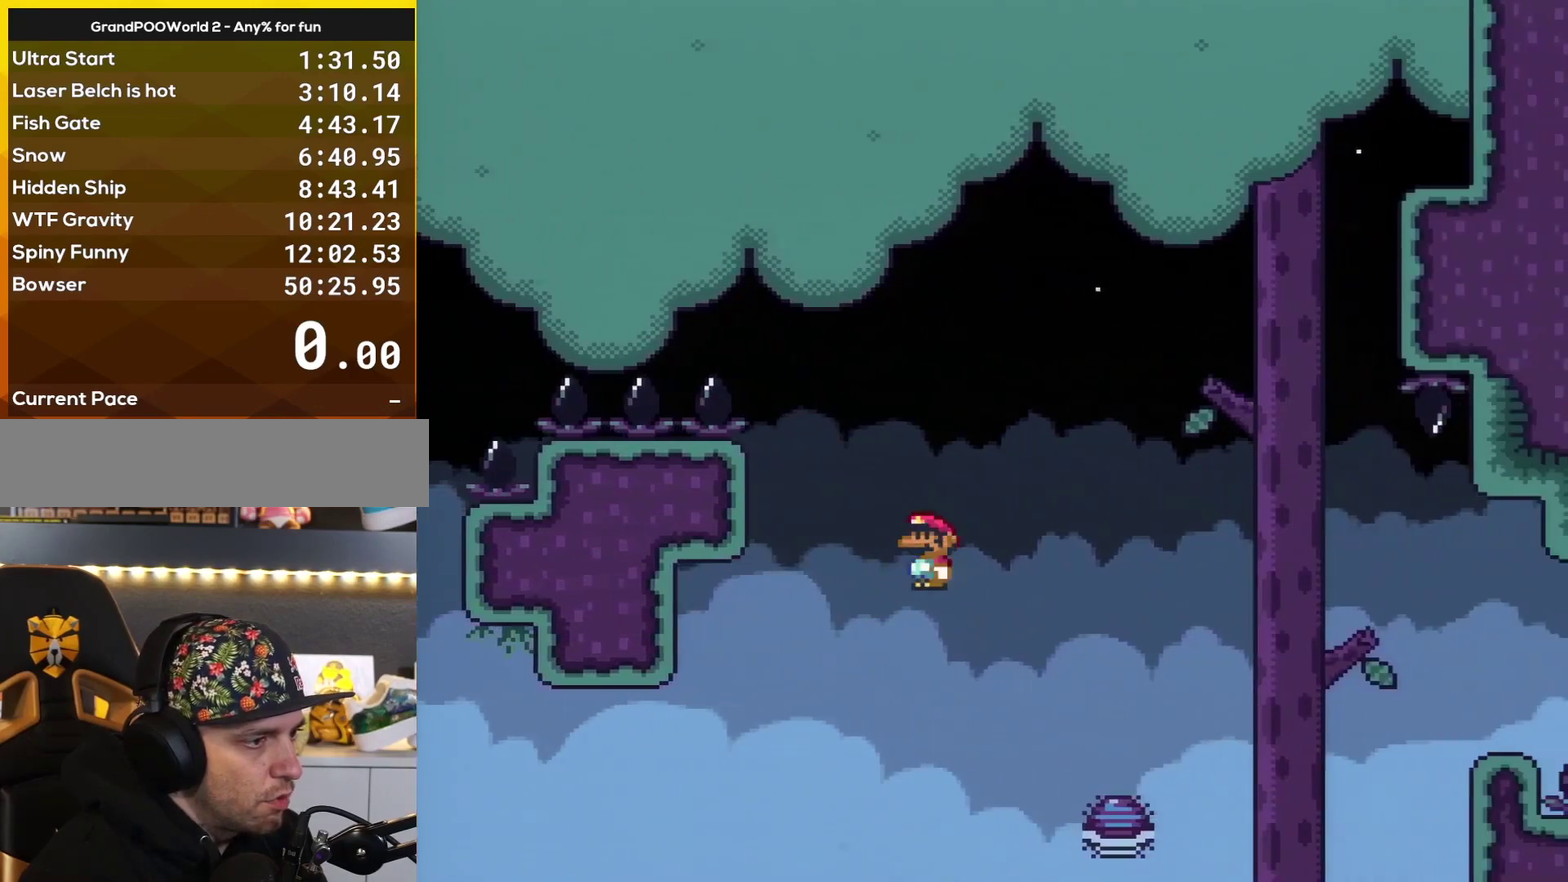
{"buttons": ["A", "X", "DPAD_RIGHT"], "events": [[234, "A", "down"]]}
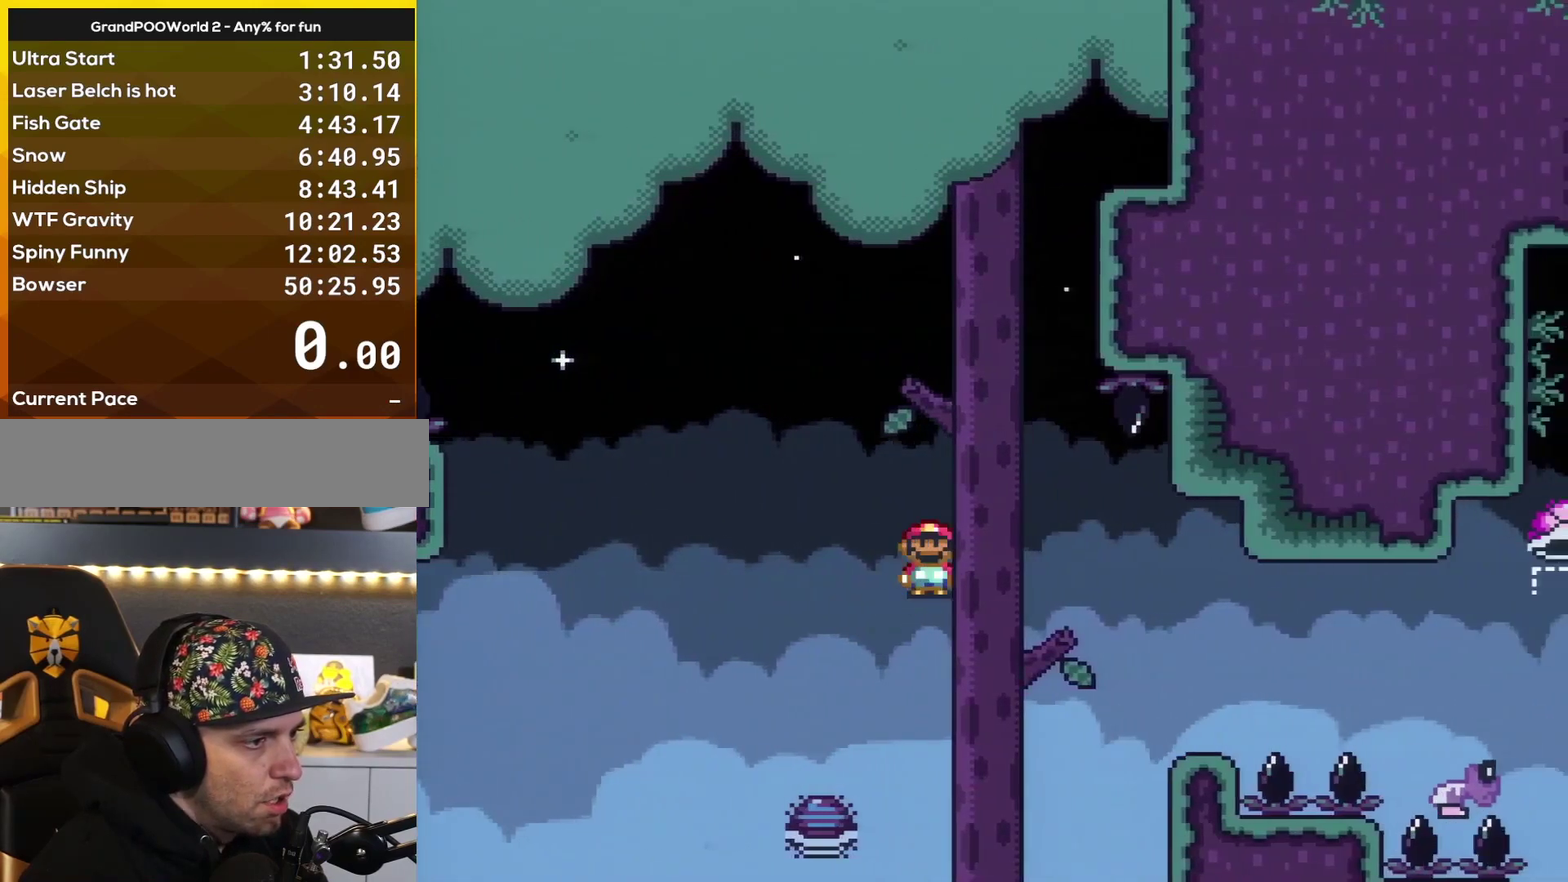
{"buttons": ["Y", "DPAD_RIGHT"], "events": [[17, "A", "up"], [350, "X", "up"], [384, "Y", "down"]]}
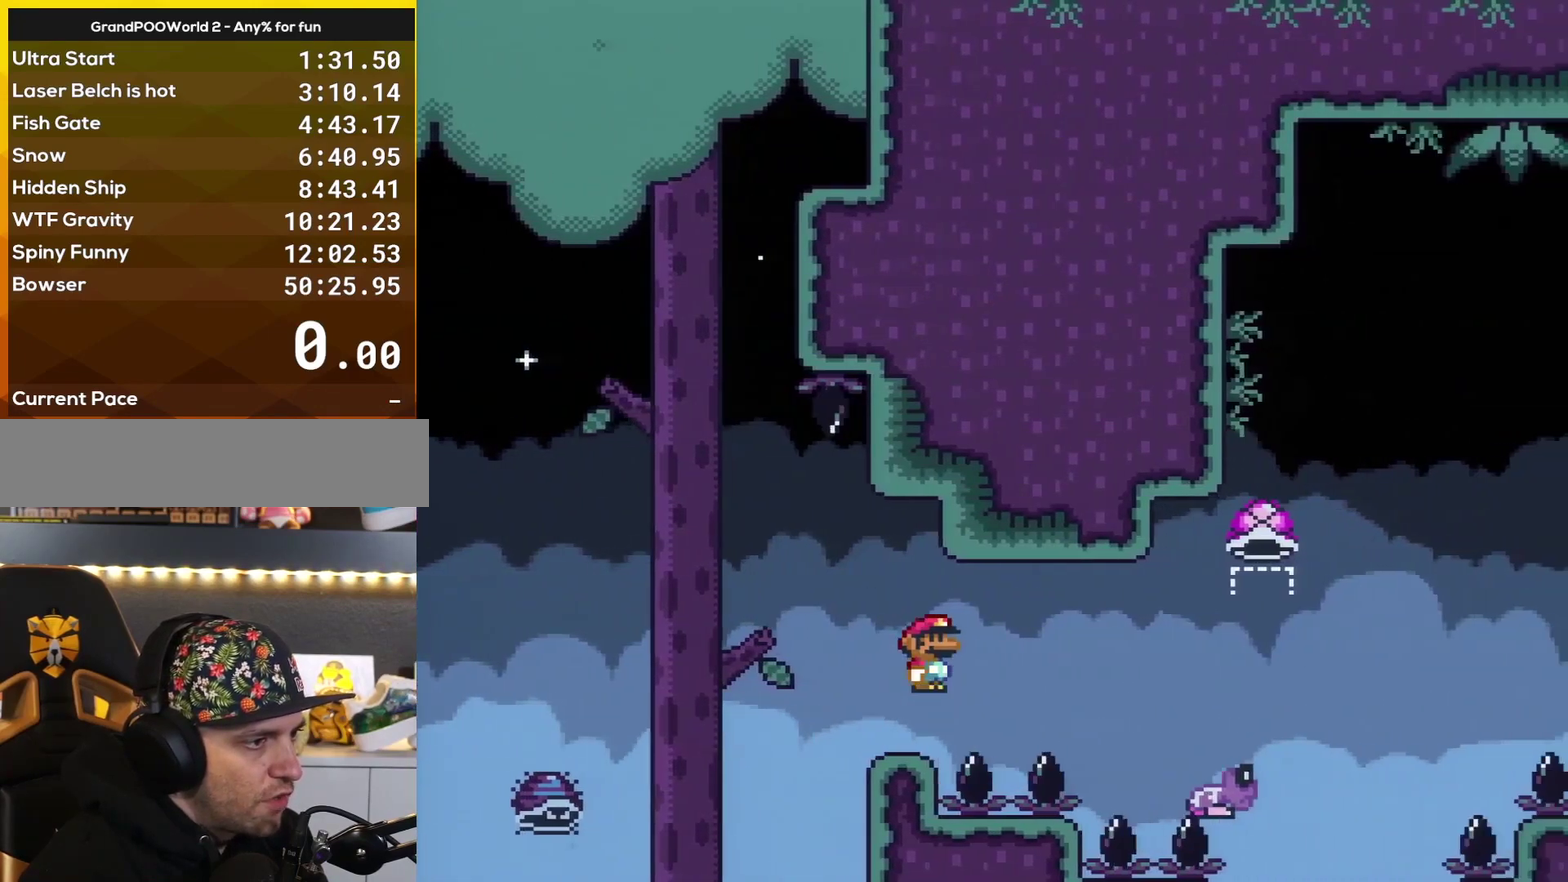
{"buttons": ["B", "Y", "DPAD_RIGHT"], "events": [[50, "B", "down"]]}
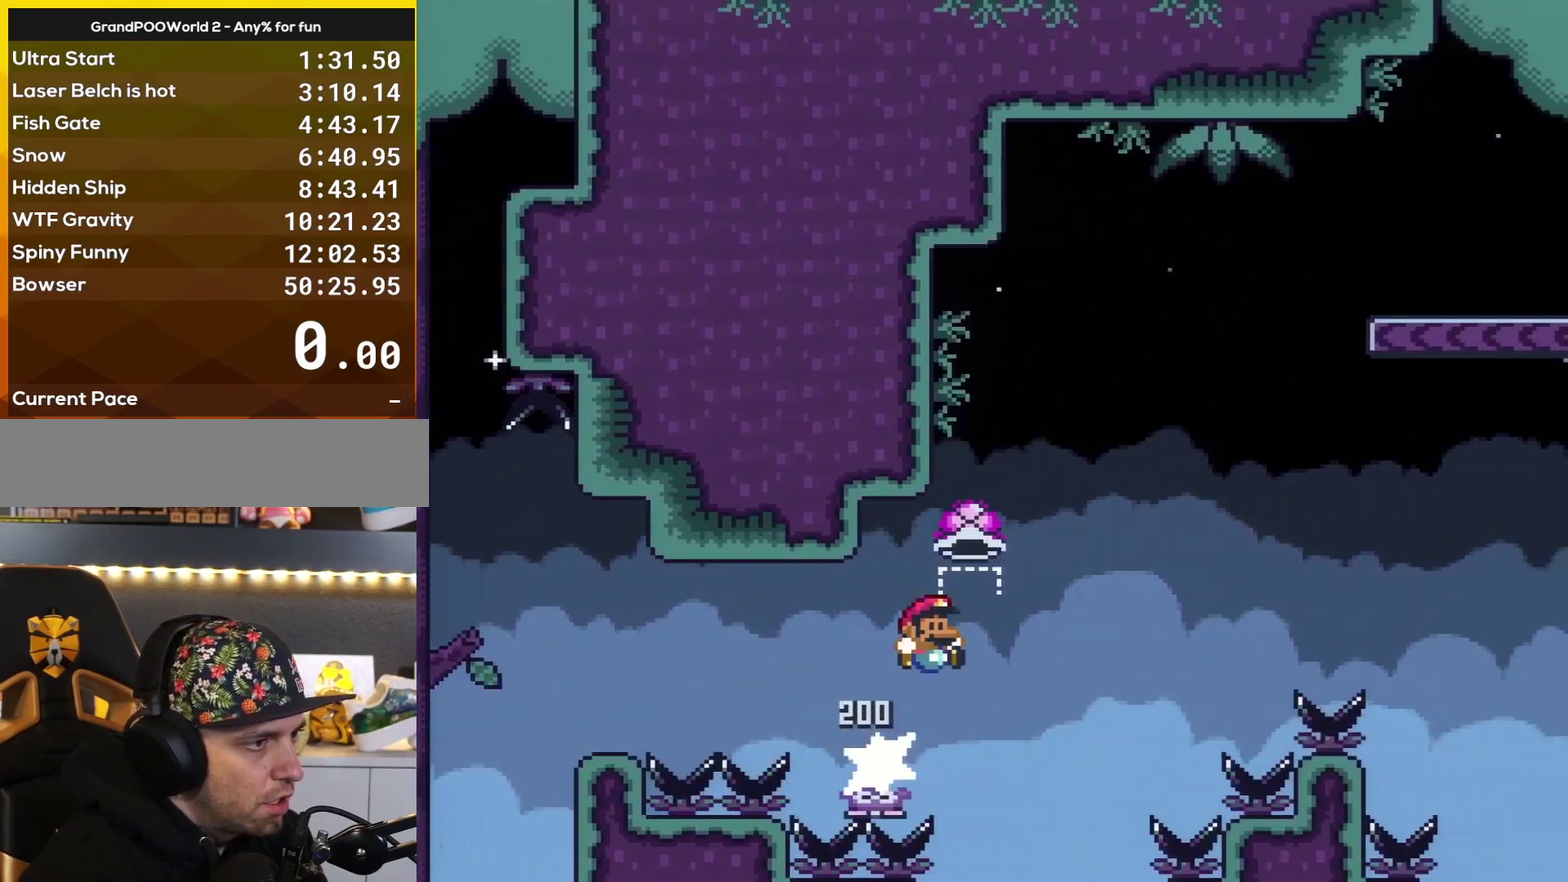
{"buttons": ["B"], "events": [[217, "DPAD_LEFT", "down"], [217, "DPAD_RIGHT", "up"], [317, "DPAD_LEFT", "up"], [467, "Y", "up"]]}
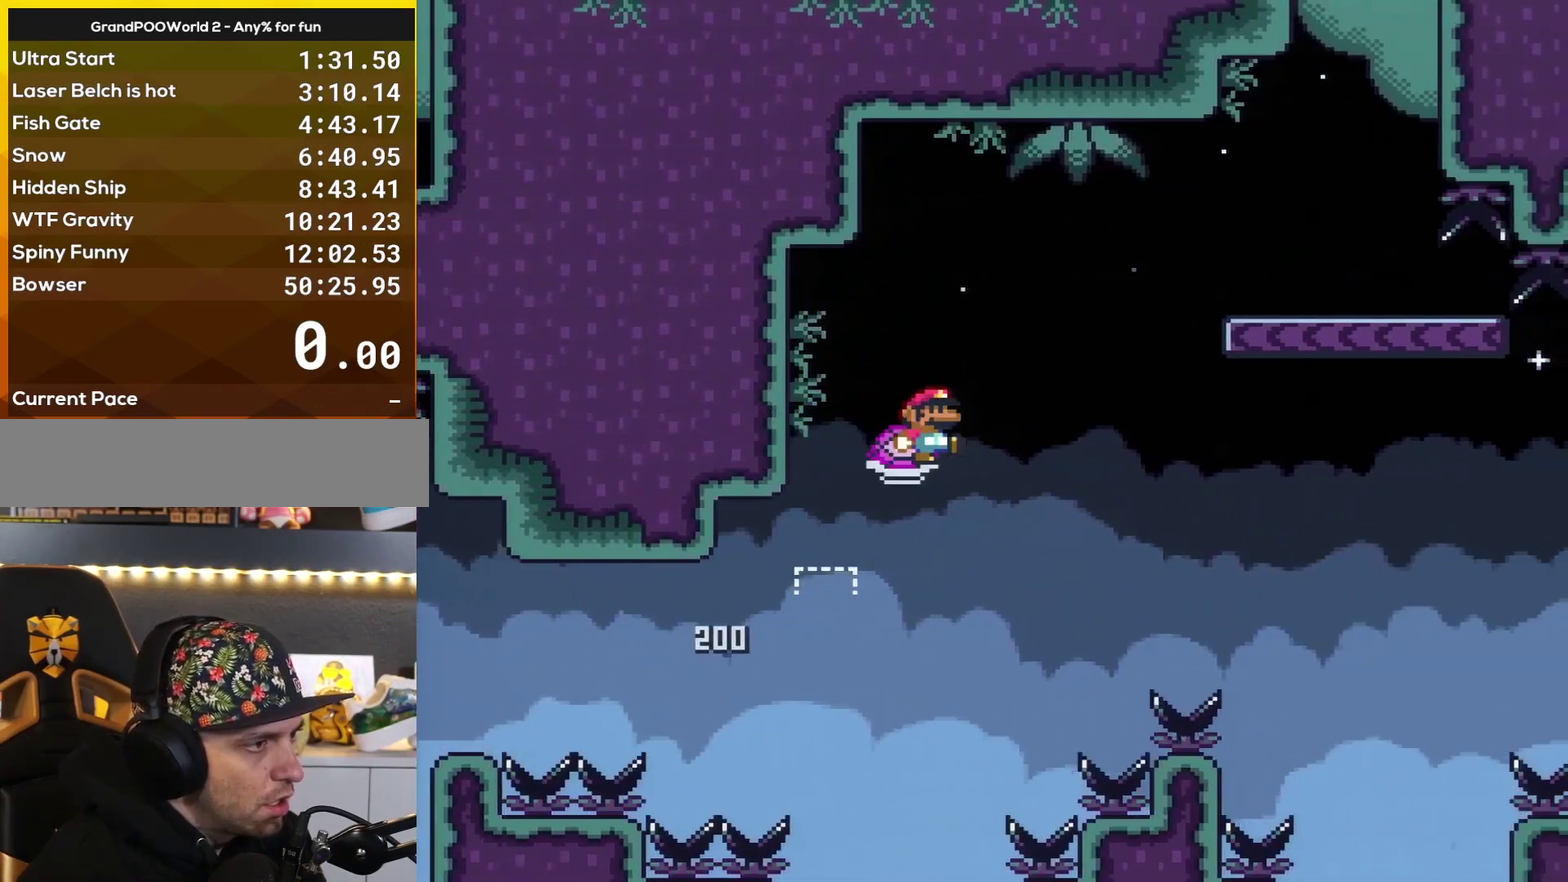
{"buttons": ["B", "Y", "DPAD_RIGHT"], "events": [[66, "DPAD_RIGHT", "down"], [83, "Y", "down"]]}
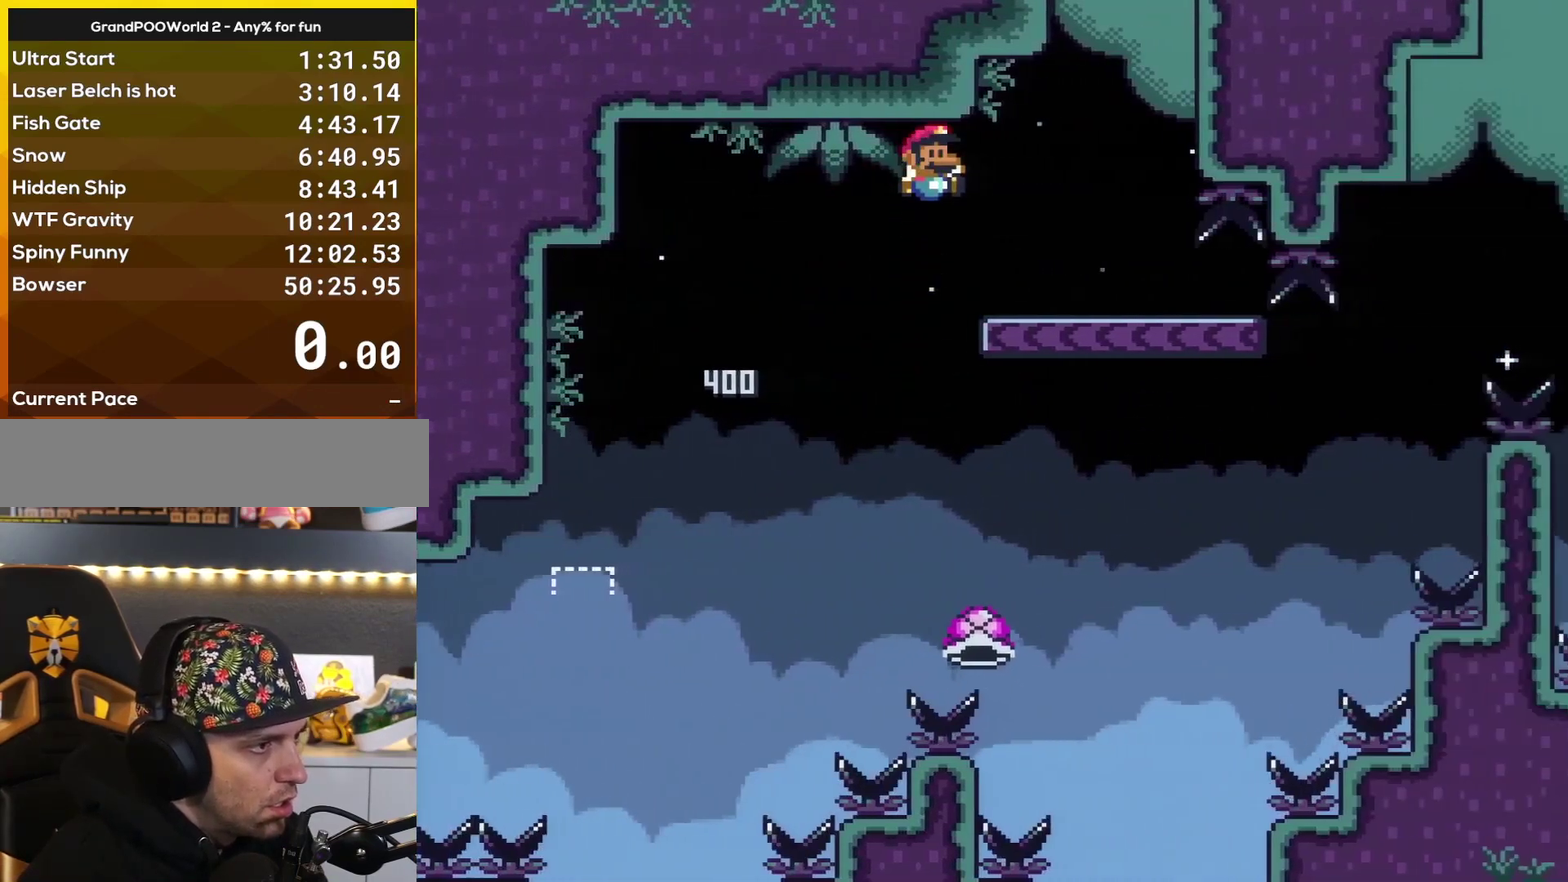
{"buttons": ["X", "DPAD_LEFT"], "events": [[67, "B", "up"], [117, "X", "down"], [117, "Y", "up"], [367, "DPAD_RIGHT", "up"], [401, "DPAD_LEFT", "down"]]}
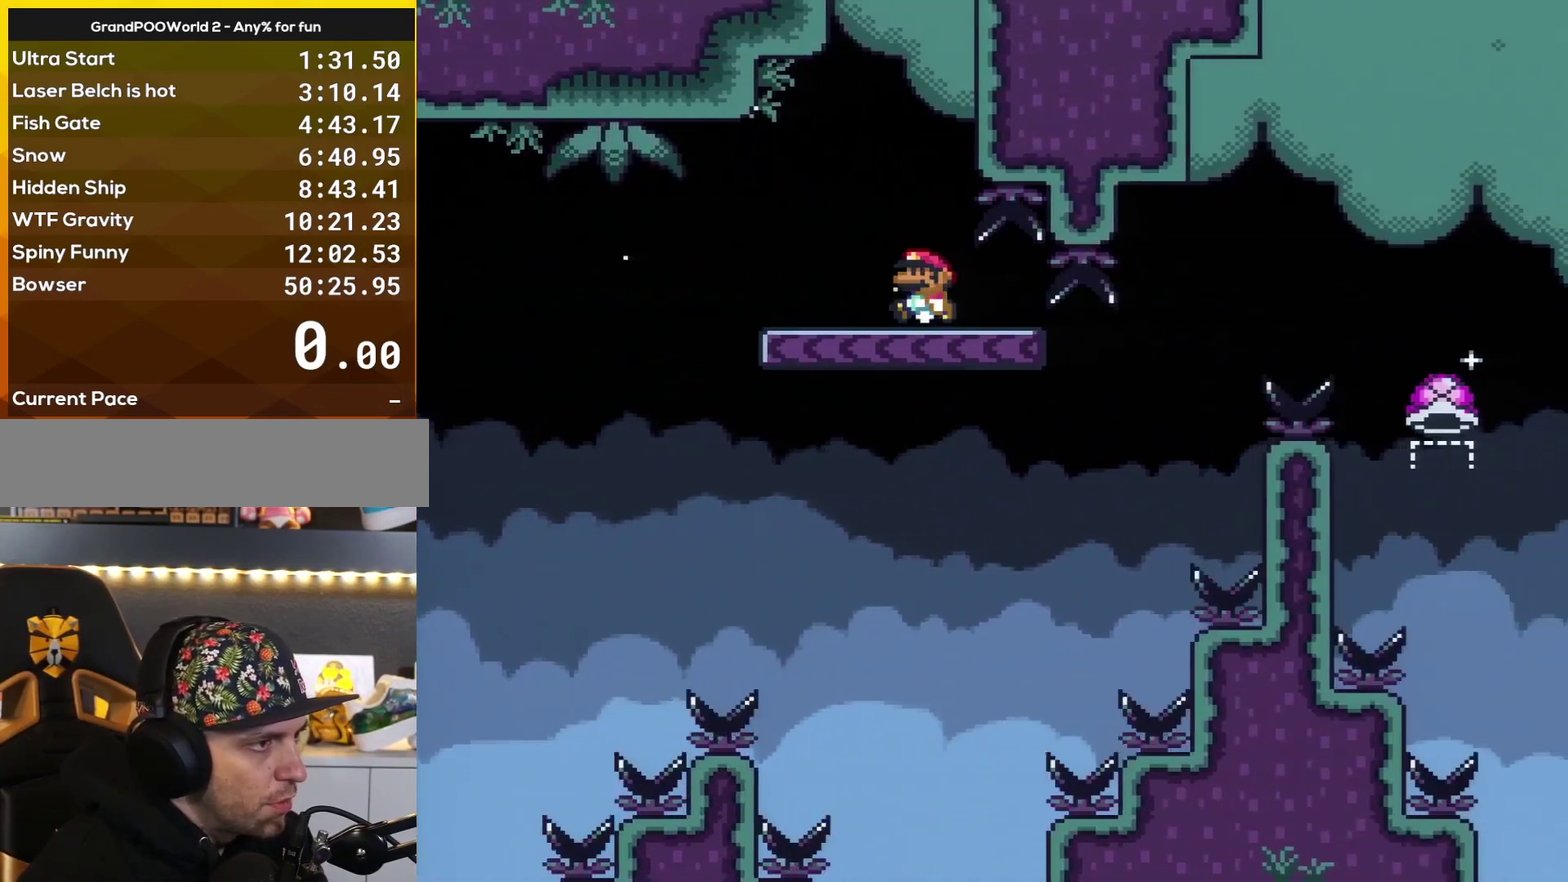
{"buttons": ["Y", "DPAD_RIGHT"], "events": [[100, "DPAD_LEFT", "up"], [250, "X", "up"], [250, "Y", "down"], [350, "X", "down"], [383, "DPAD_RIGHT", "down"], [400, "X", "up"]]}
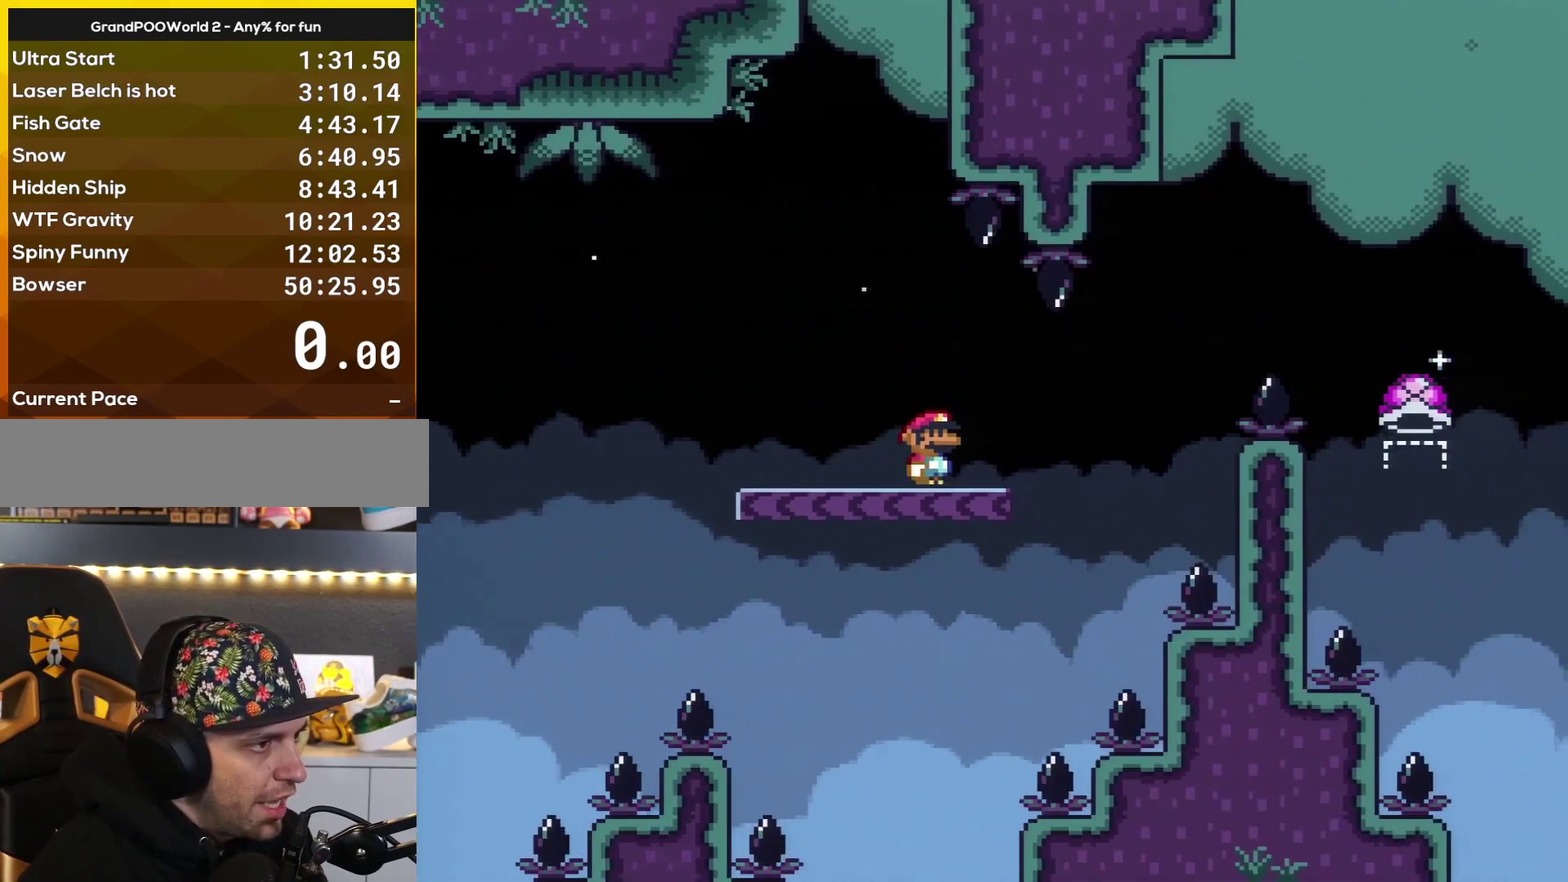
{"buttons": ["B", "Y", "DPAD_RIGHT"], "events": [[217, "B", "down"]]}
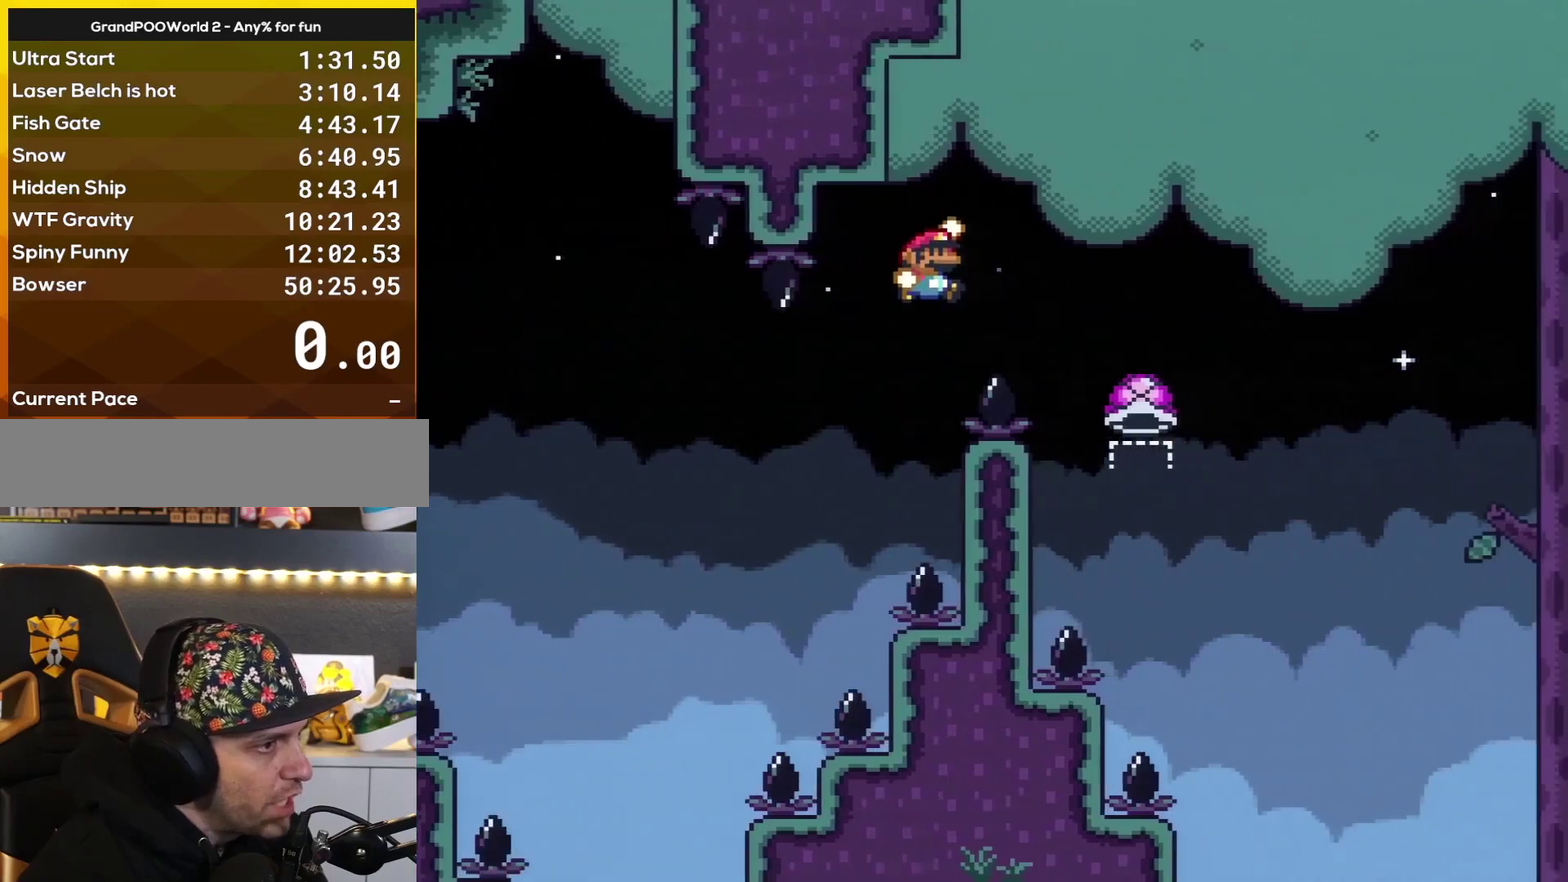
{"buttons": ["B", "DPAD_LEFT"], "events": [[367, "Y", "up"], [400, "DPAD_RIGHT", "up"], [433, "DPAD_LEFT", "down"]]}
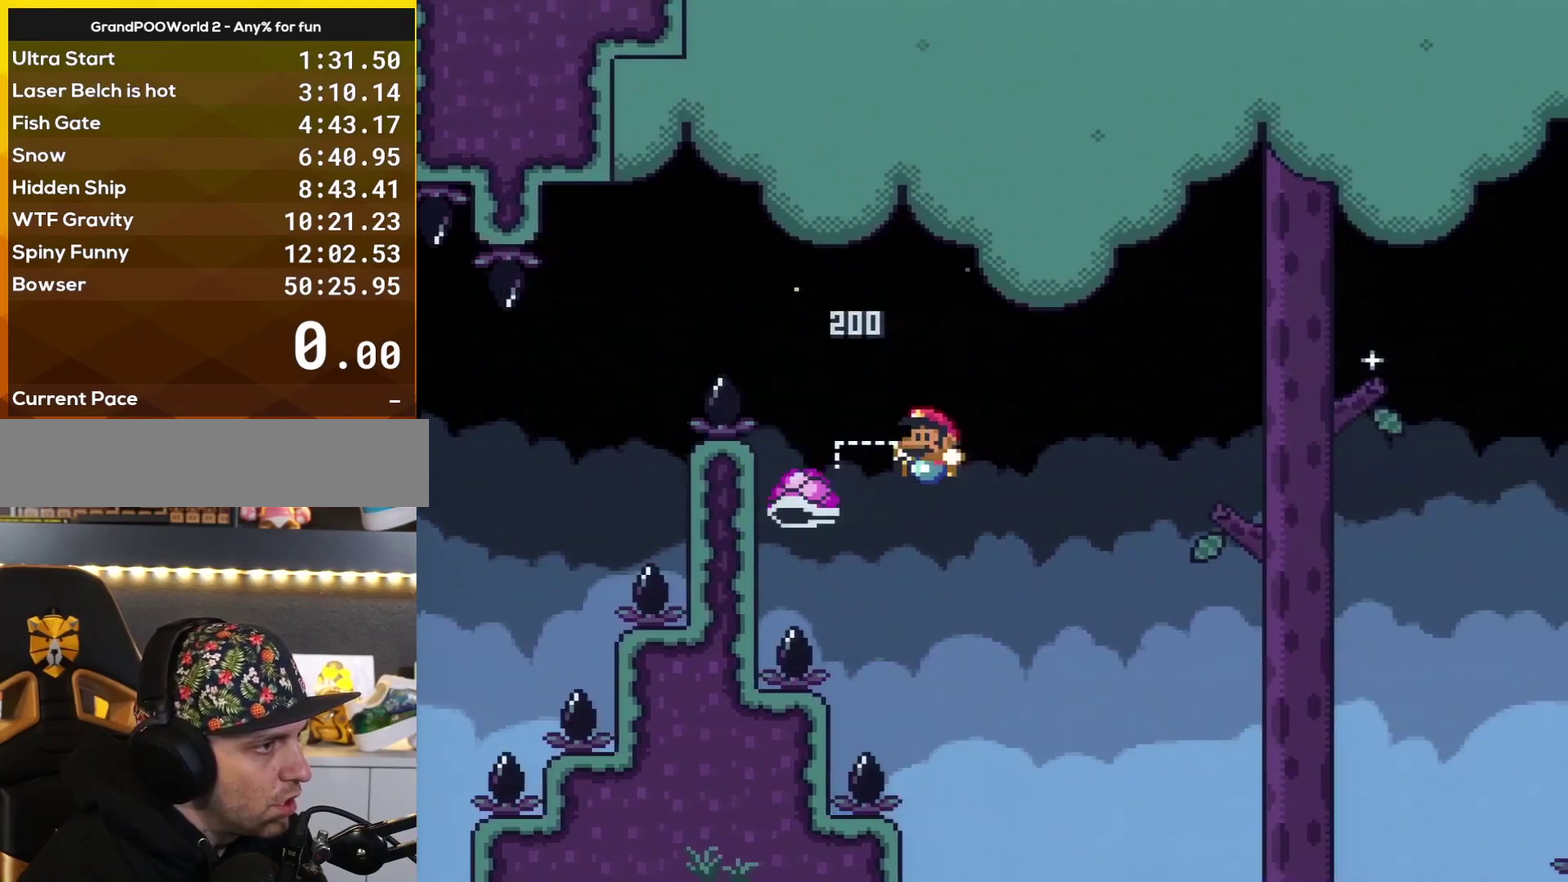
{"buttons": ["B", "Y", "DPAD_RIGHT"], "events": [[100, "DPAD_LEFT", "up"], [117, "DPAD_RIGHT", "down"], [184, "Y", "down"]]}
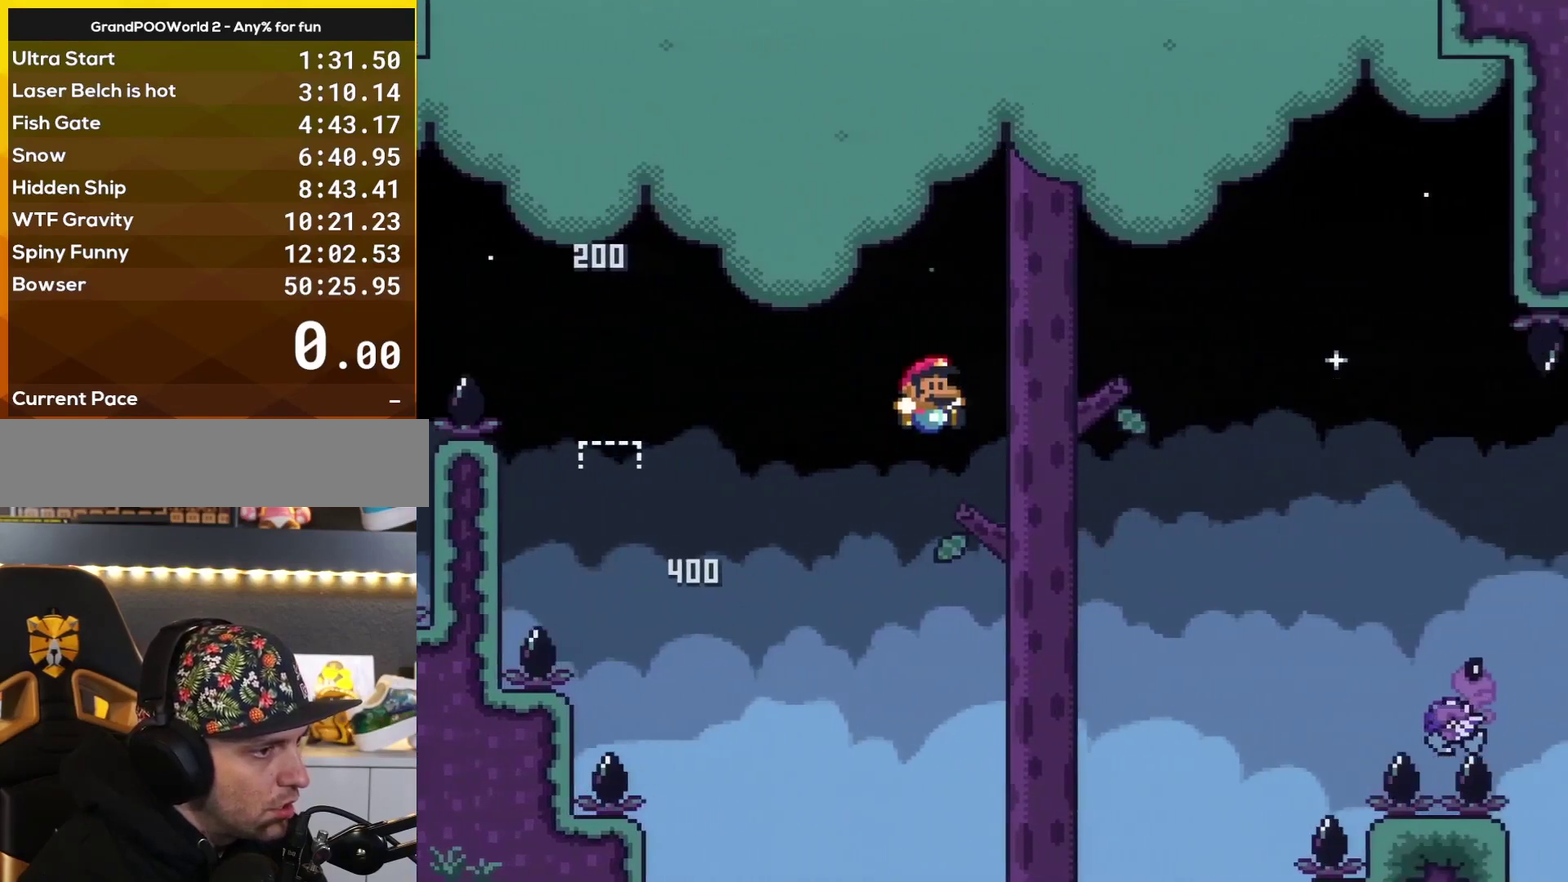
{"buttons": ["B", "Y", "DPAD_RIGHT"], "events": []}
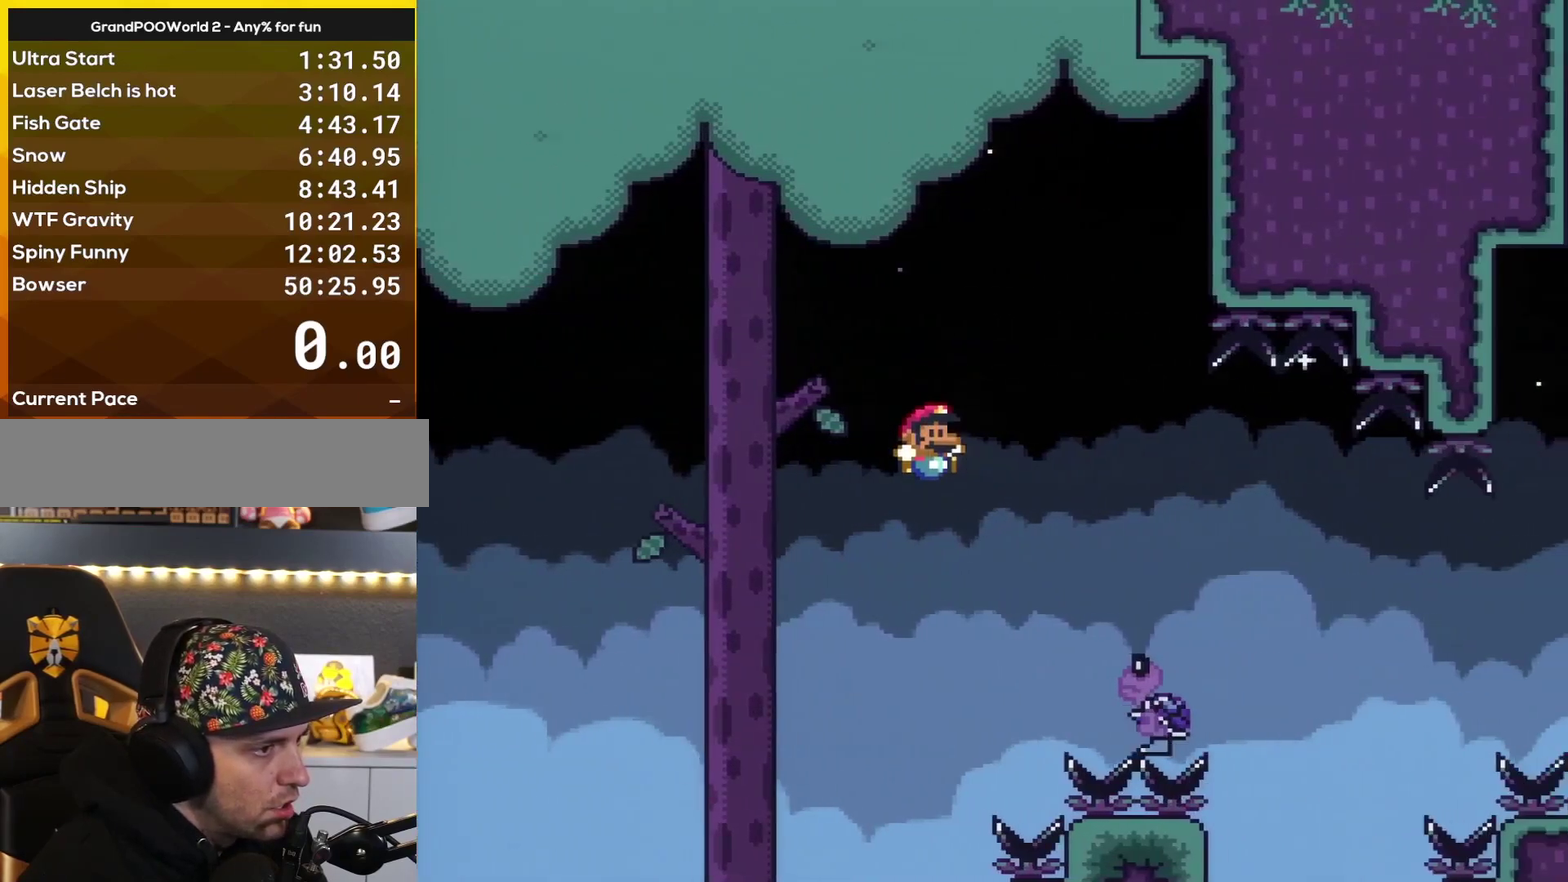
{"buttons": ["B", "Y", "DPAD_RIGHT"], "events": [[184, "B", "up"], [367, "B", "down"]]}
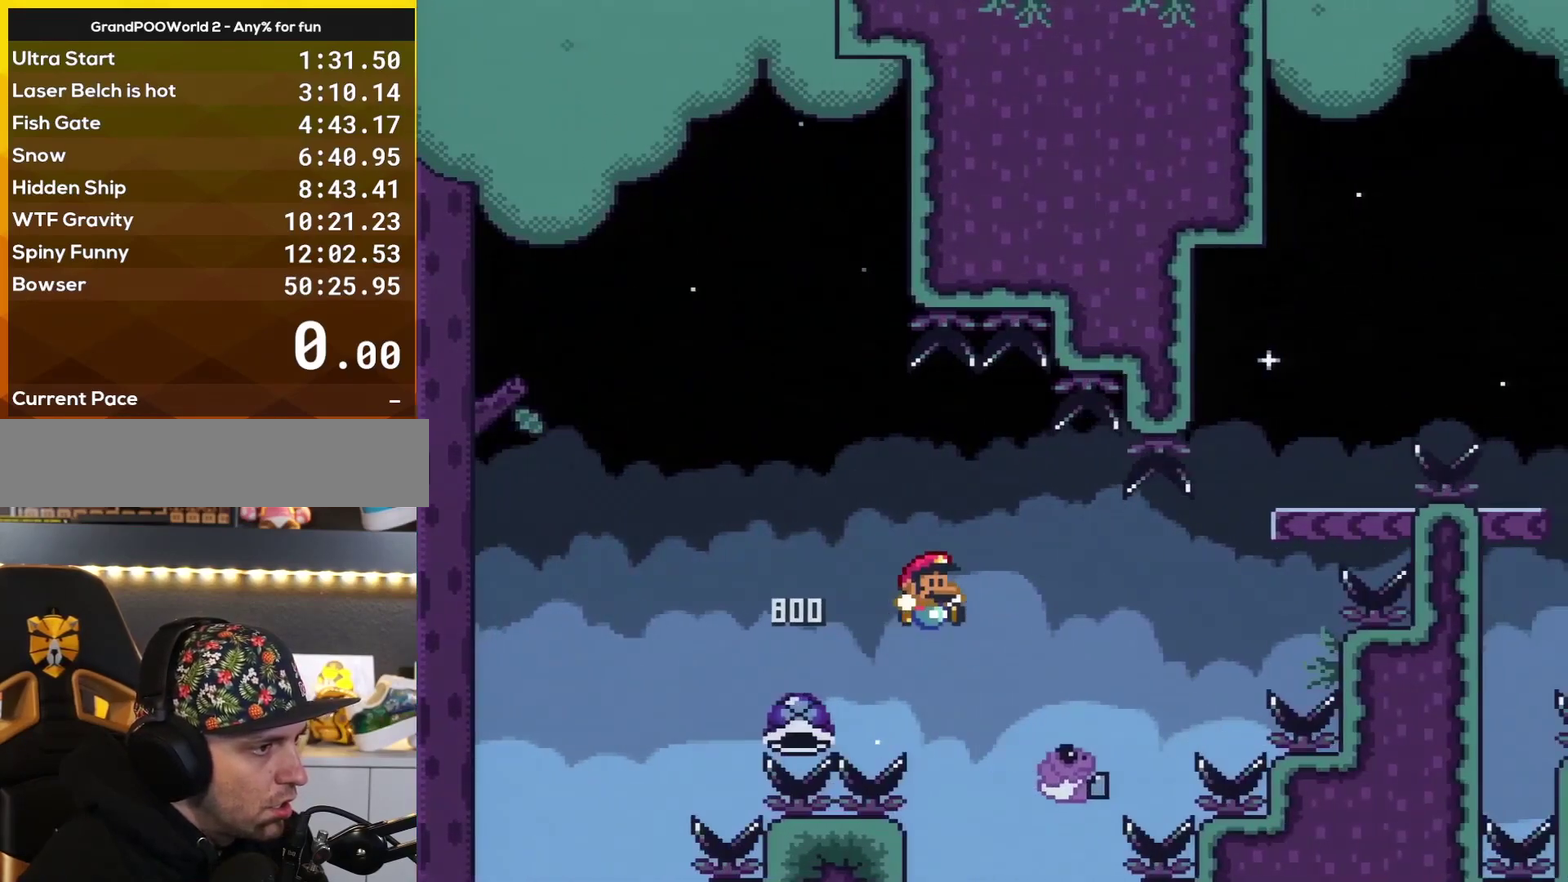
{"buttons": ["B", "Y", "DPAD_RIGHT"], "events": []}
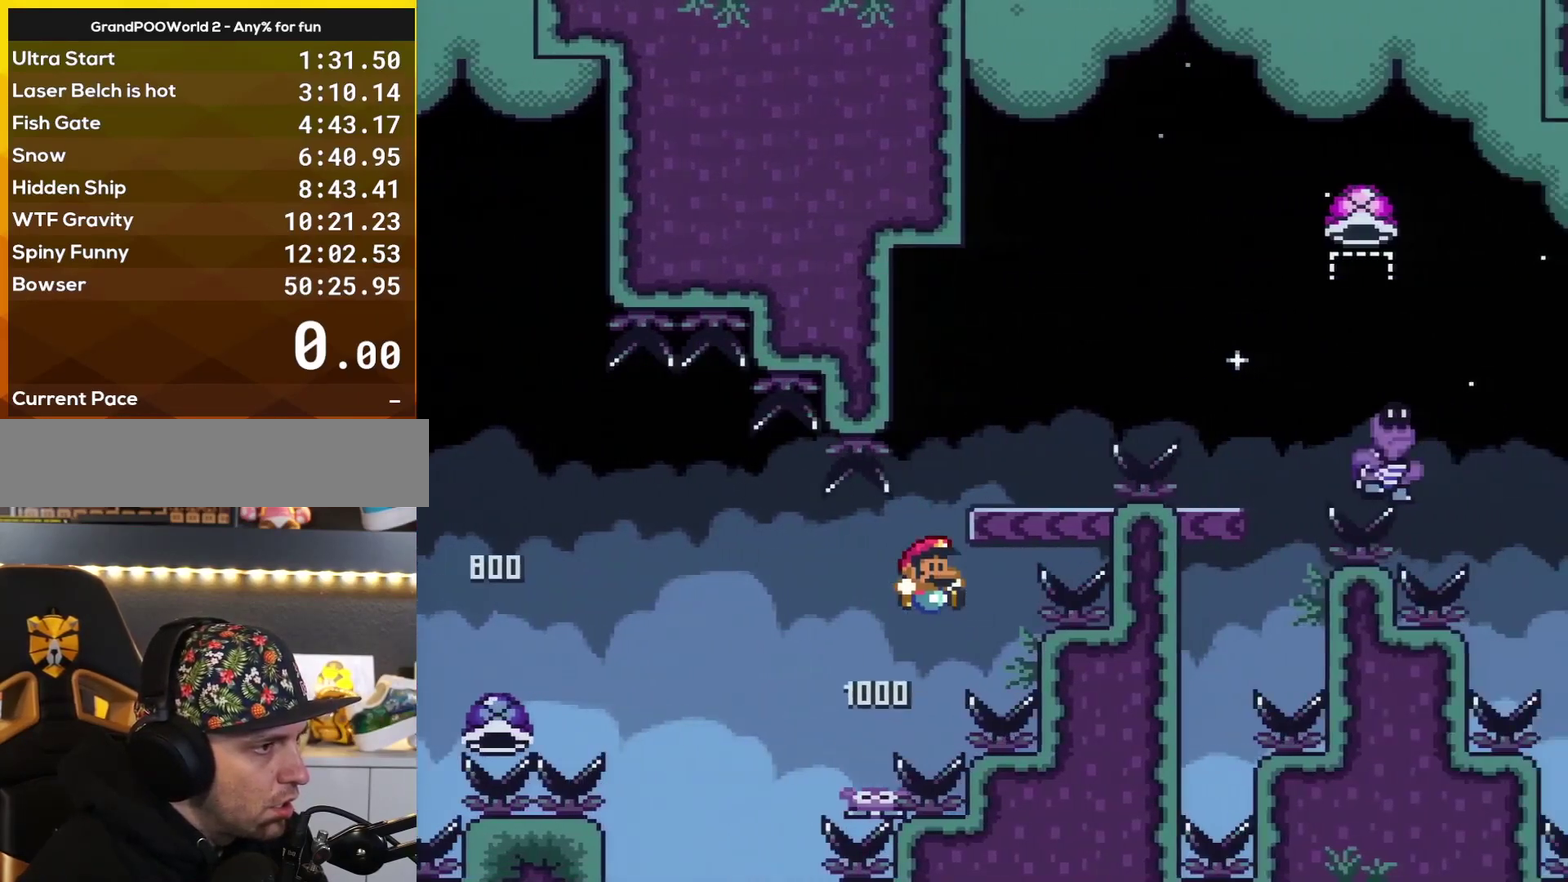
{"buttons": ["Y"], "events": [[217, "DPAD_LEFT", "down"], [217, "DPAD_RIGHT", "up"], [467, "DPAD_LEFT", "up"], [501, "B", "up"]]}
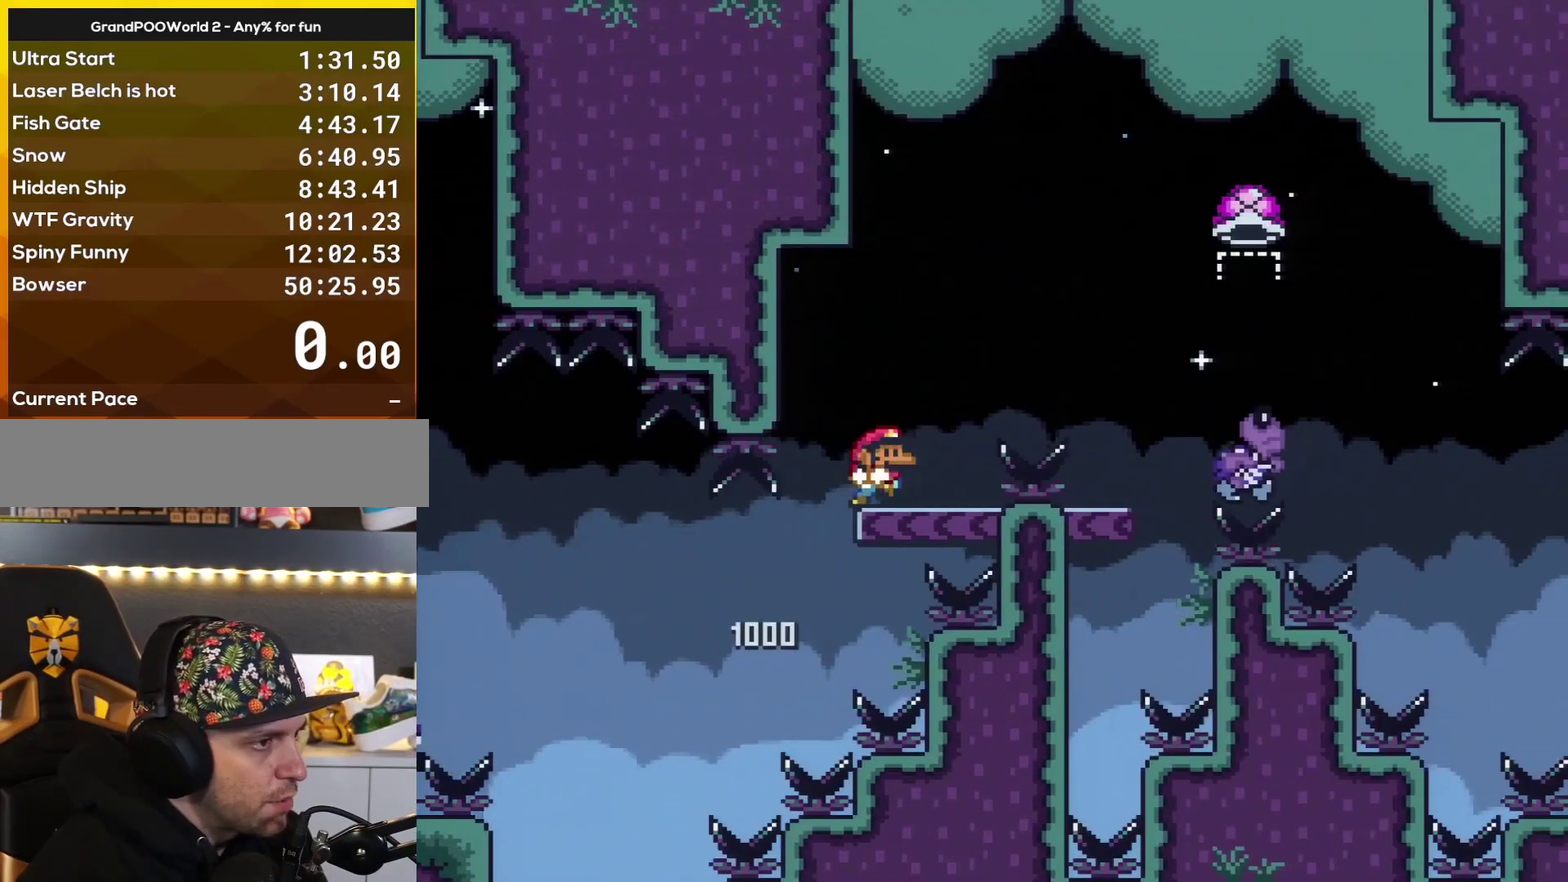
{"buttons": ["Y", "DPAD_RIGHT"], "events": [[33, "DPAD_RIGHT", "down"], [183, "B", "down"], [467, "B", "up"]]}
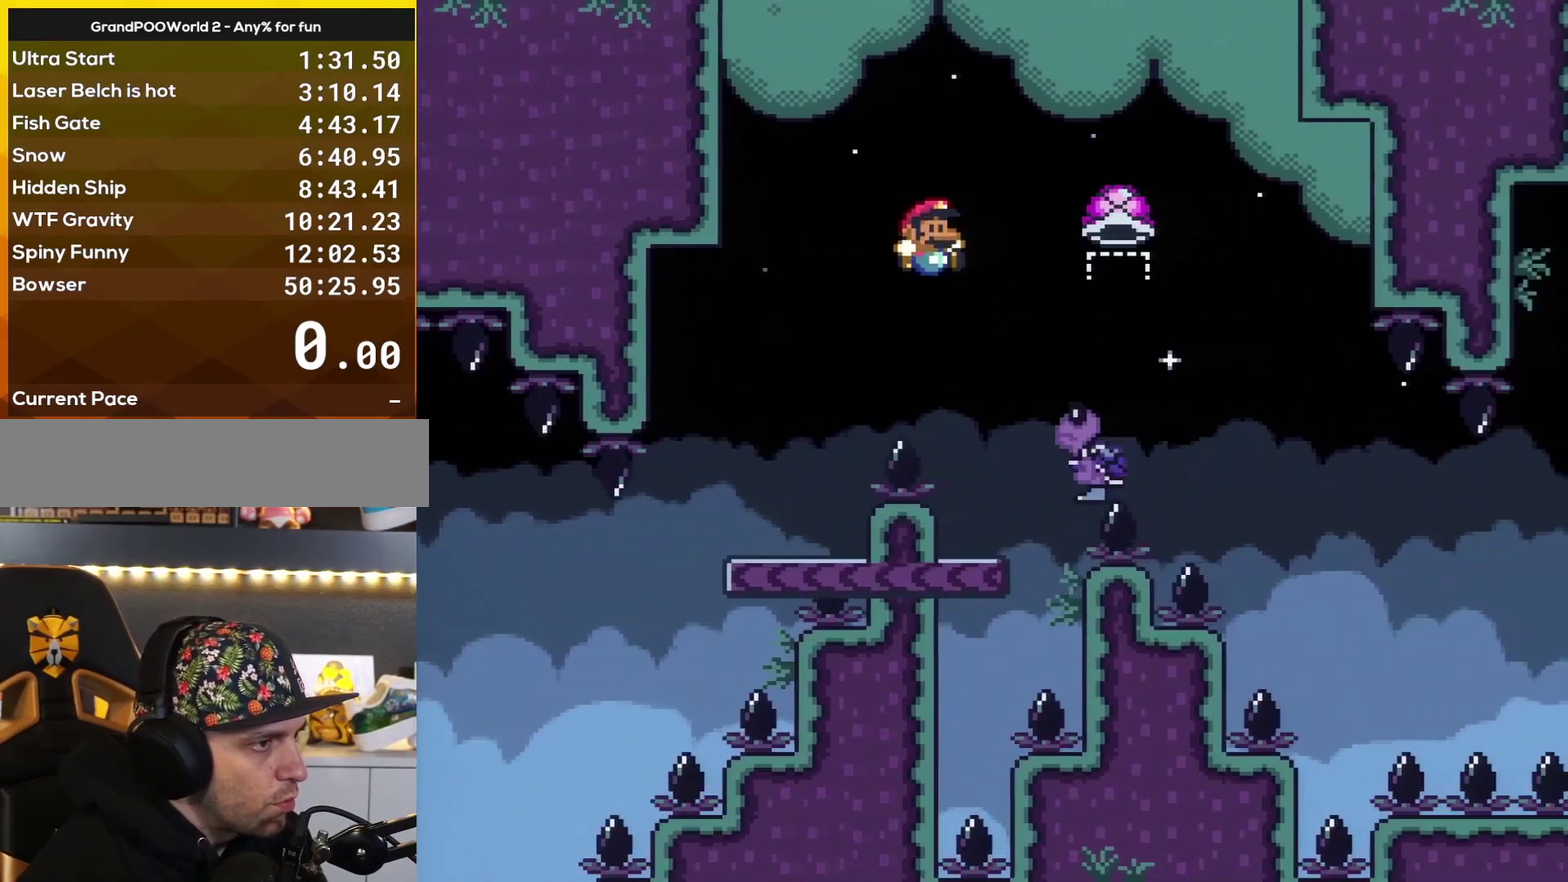
{"buttons": ["B", "Y", "DPAD_LEFT"], "events": [[117, "B", "down"], [351, "DPAD_RIGHT", "up"], [367, "DPAD_LEFT", "down"]]}
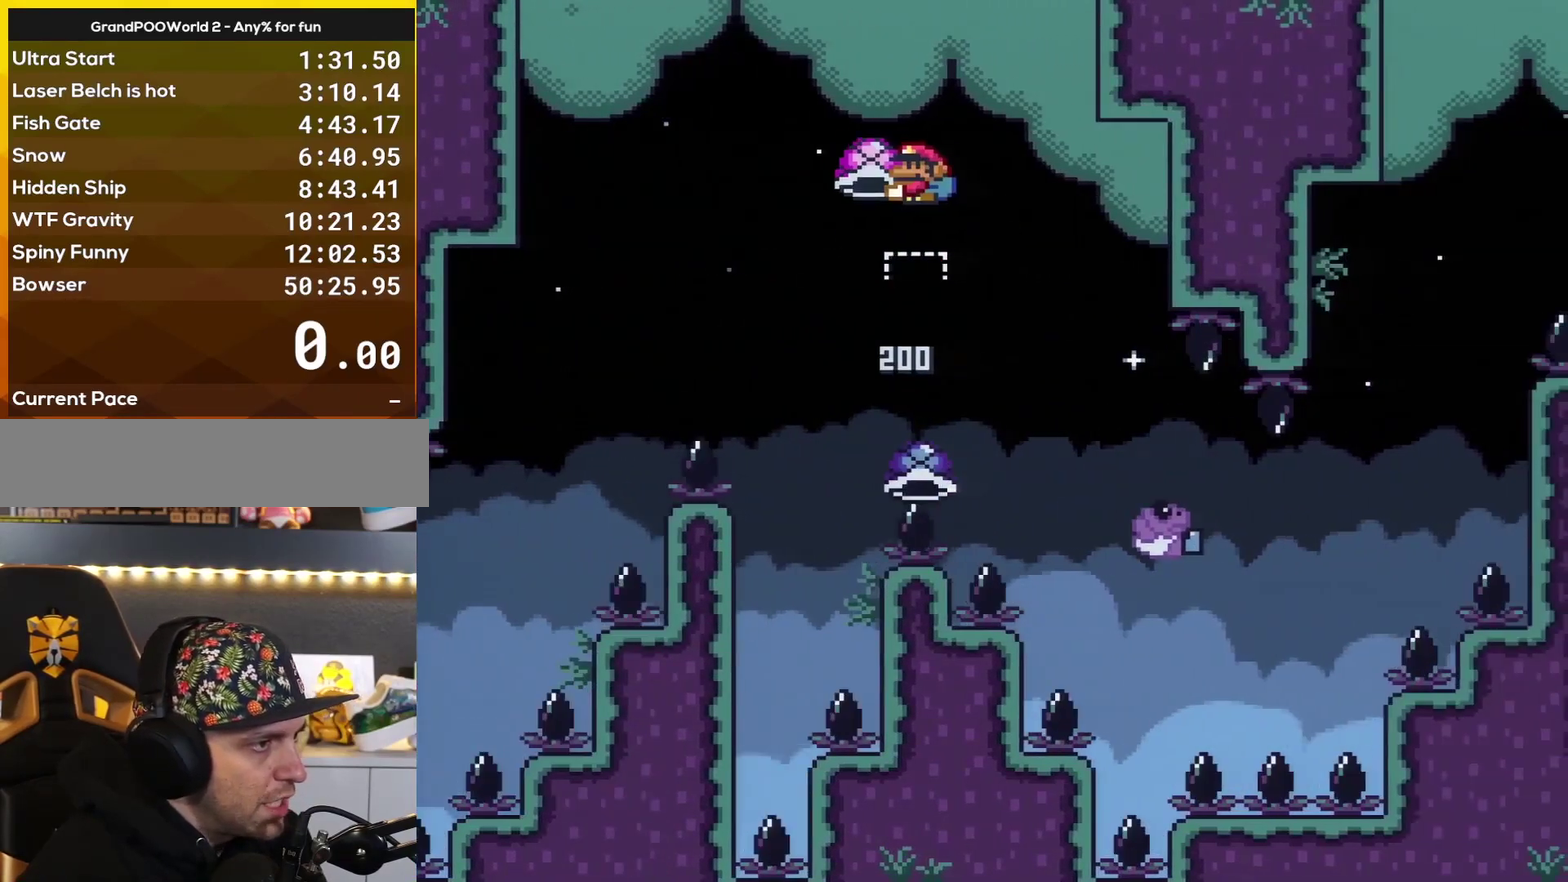
{"buttons": ["B", "Y"], "events": [[100, "DPAD_LEFT", "up"], [150, "DPAD_RIGHT", "down"], [350, "DPAD_RIGHT", "up"]]}
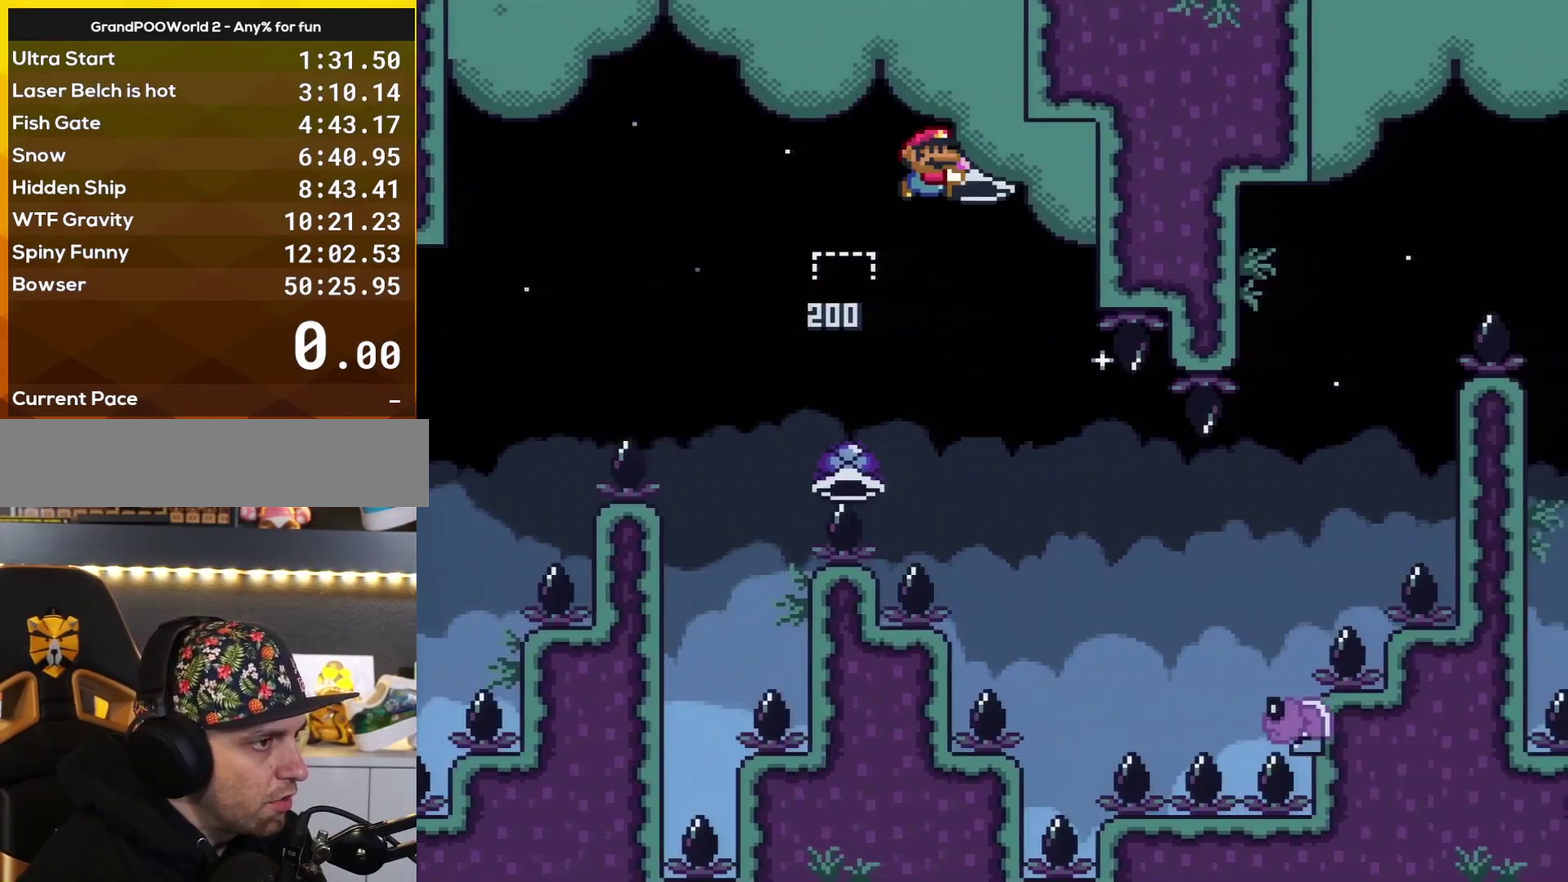
{"buttons": ["B", "Y", "DPAD_RIGHT"], "events": [[34, "DPAD_RIGHT", "down"]]}
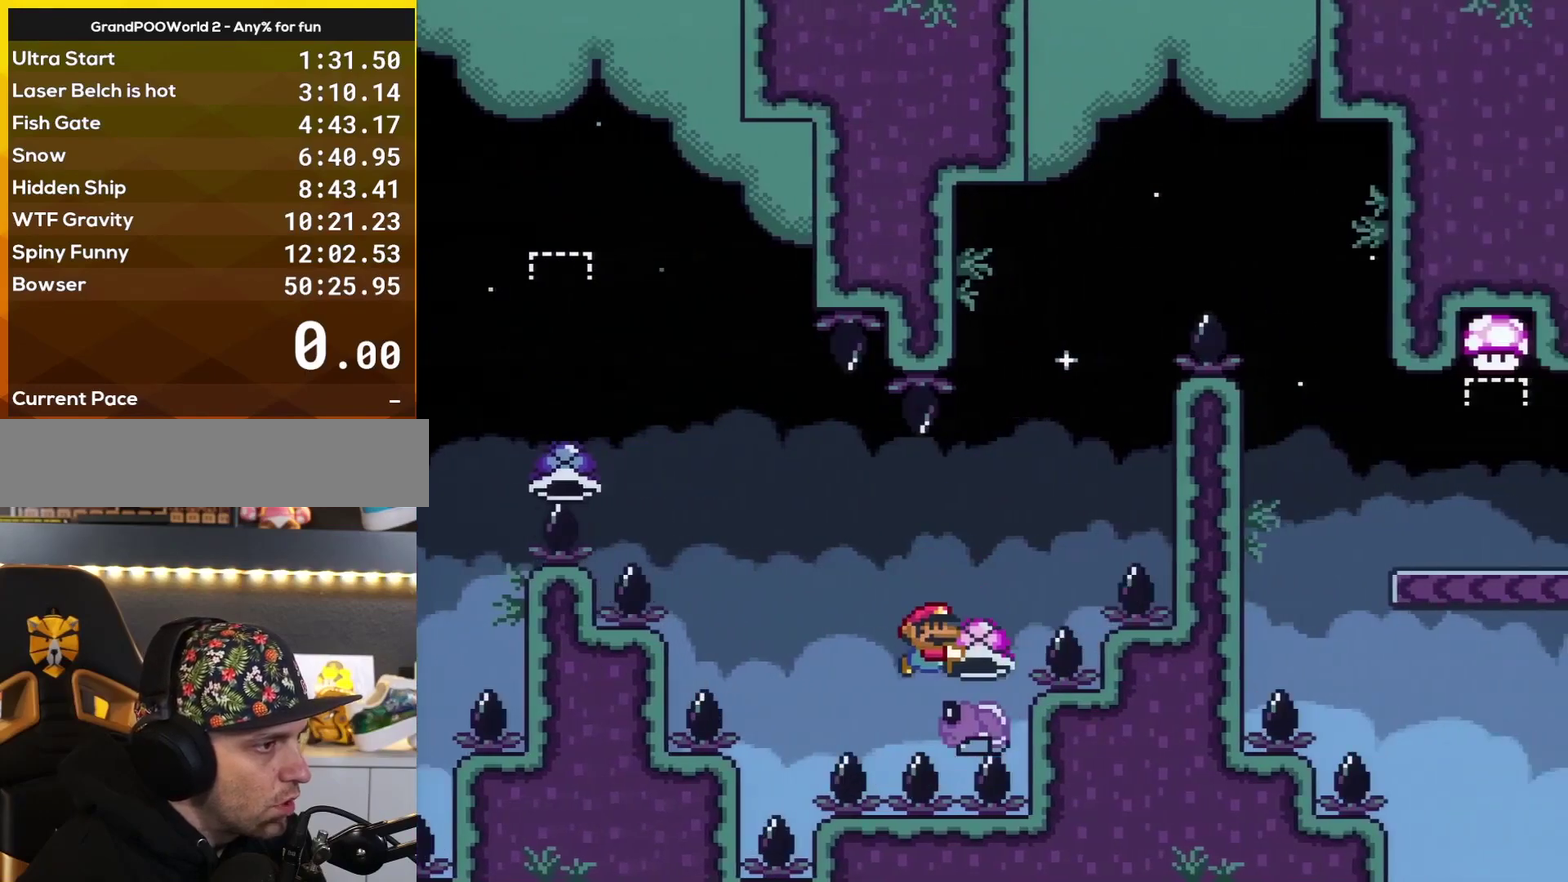
{"buttons": ["B", "Y"], "events": [[150, "DPAD_RIGHT", "up"], [183, "DPAD_LEFT", "down"], [367, "DPAD_LEFT", "up"]]}
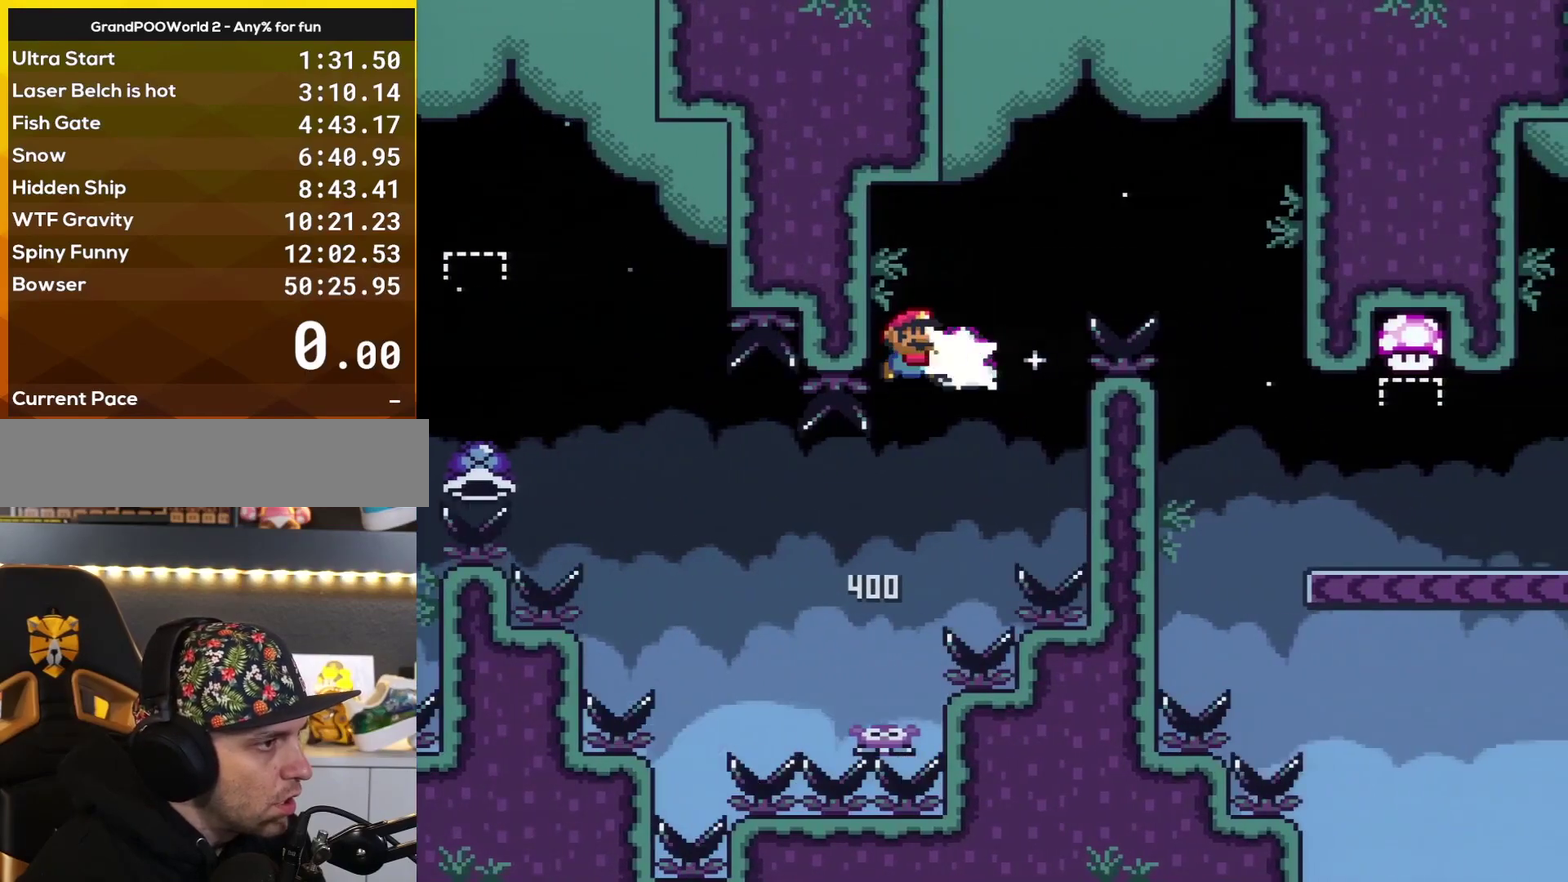
{"buttons": ["B", "Y", "DPAD_RIGHT"], "events": [[117, "Y", "up"], [284, "Y", "down"], [401, "DPAD_RIGHT", "down"]]}
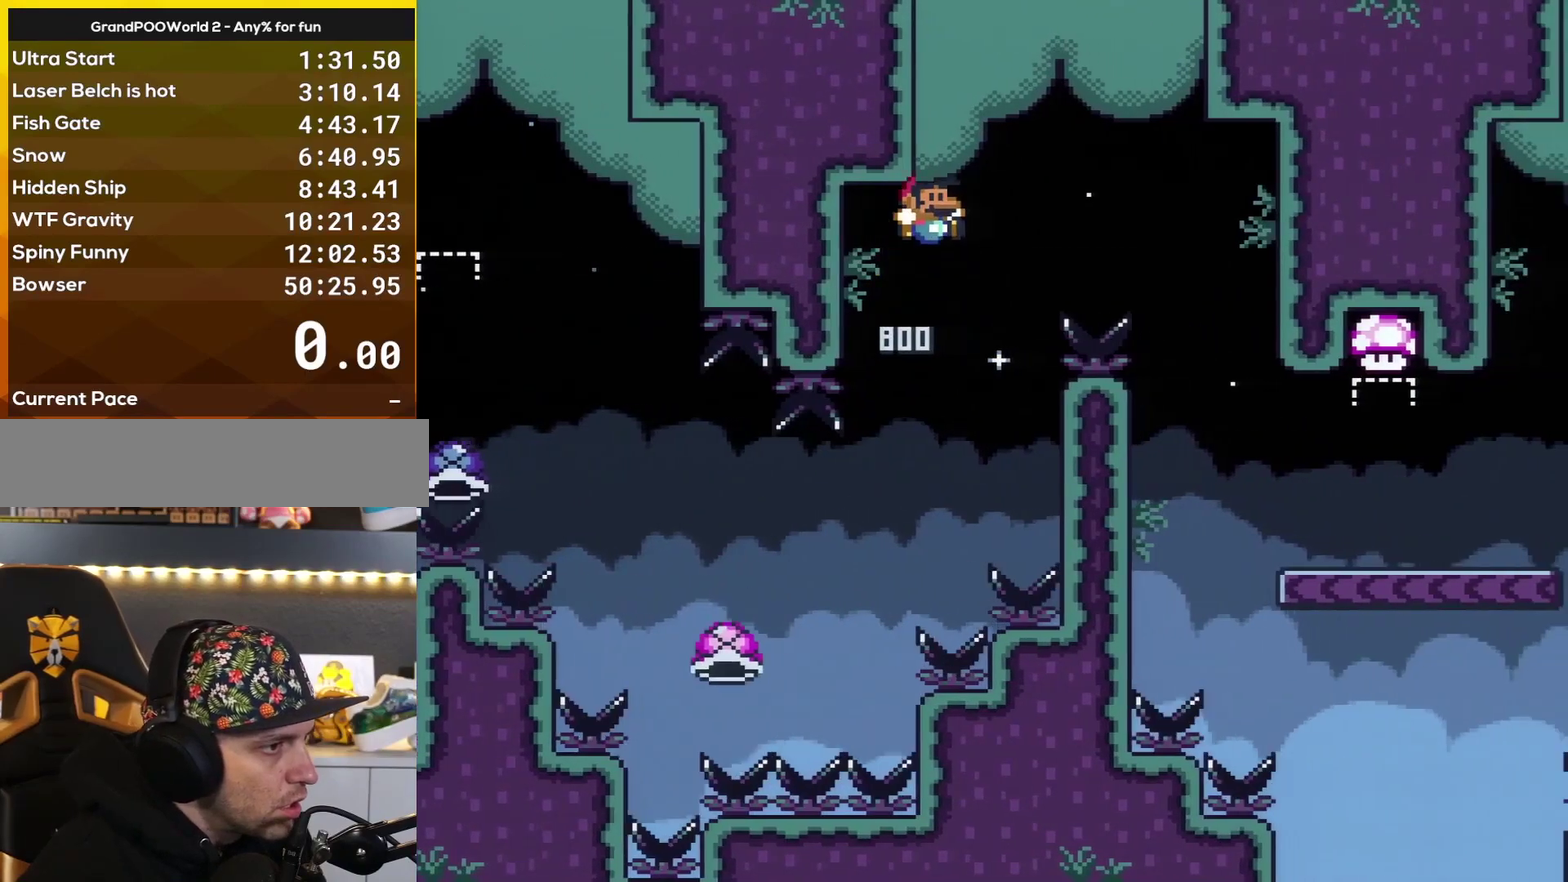
{"buttons": ["B", "Y"], "events": [[500, "DPAD_RIGHT", "up"]]}